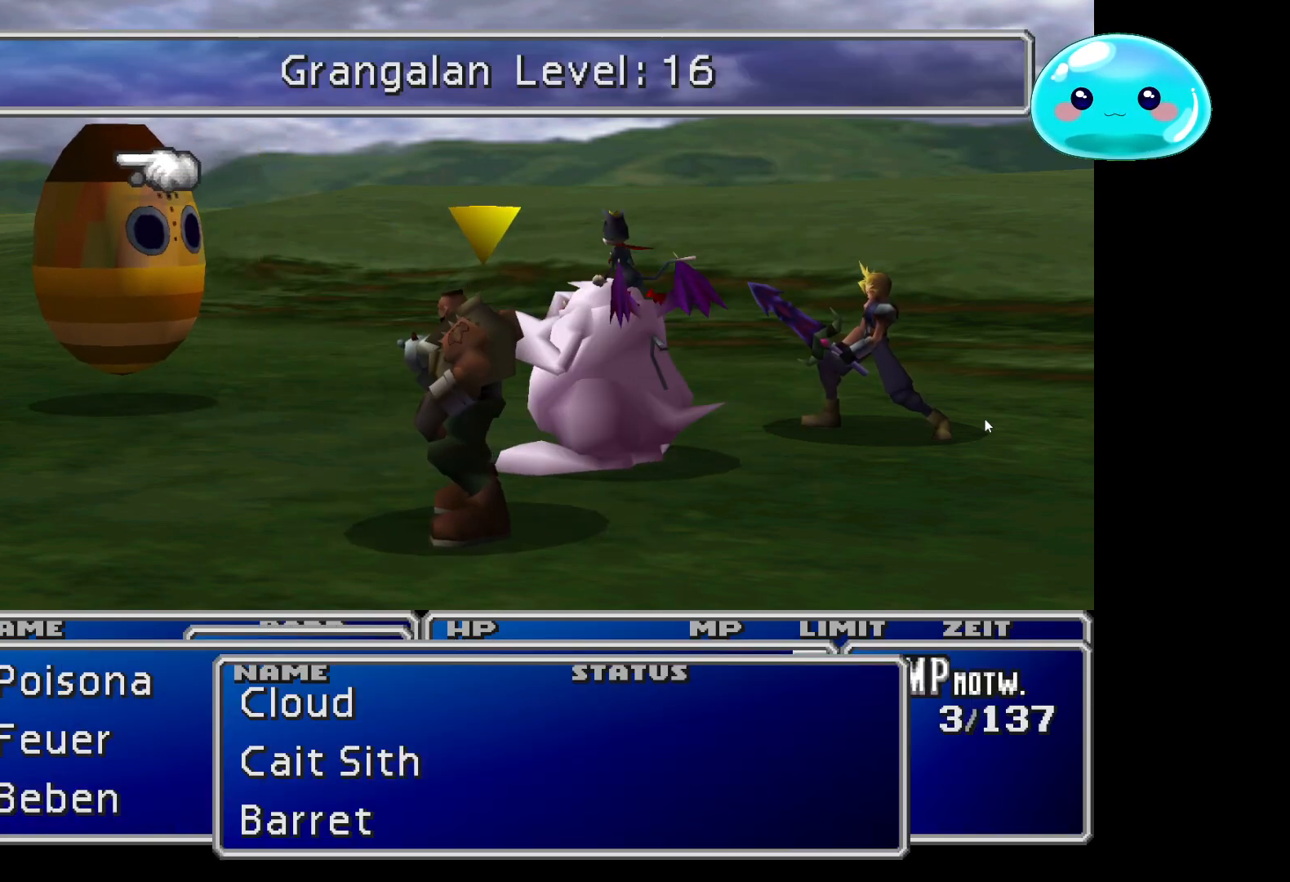
Gameplay with a controller (Xbox layout); each line is a JSON object with the inputs held at the frame after it. "events" lists button and stick changes between this image and that frame as [ms after this image, input, new state], when the widget could be followed in between.
{"buttons": [], "left_stick": "center", "right_stick": "center", "events": [[133, "A", "down"], [233, "A", "up"]]}
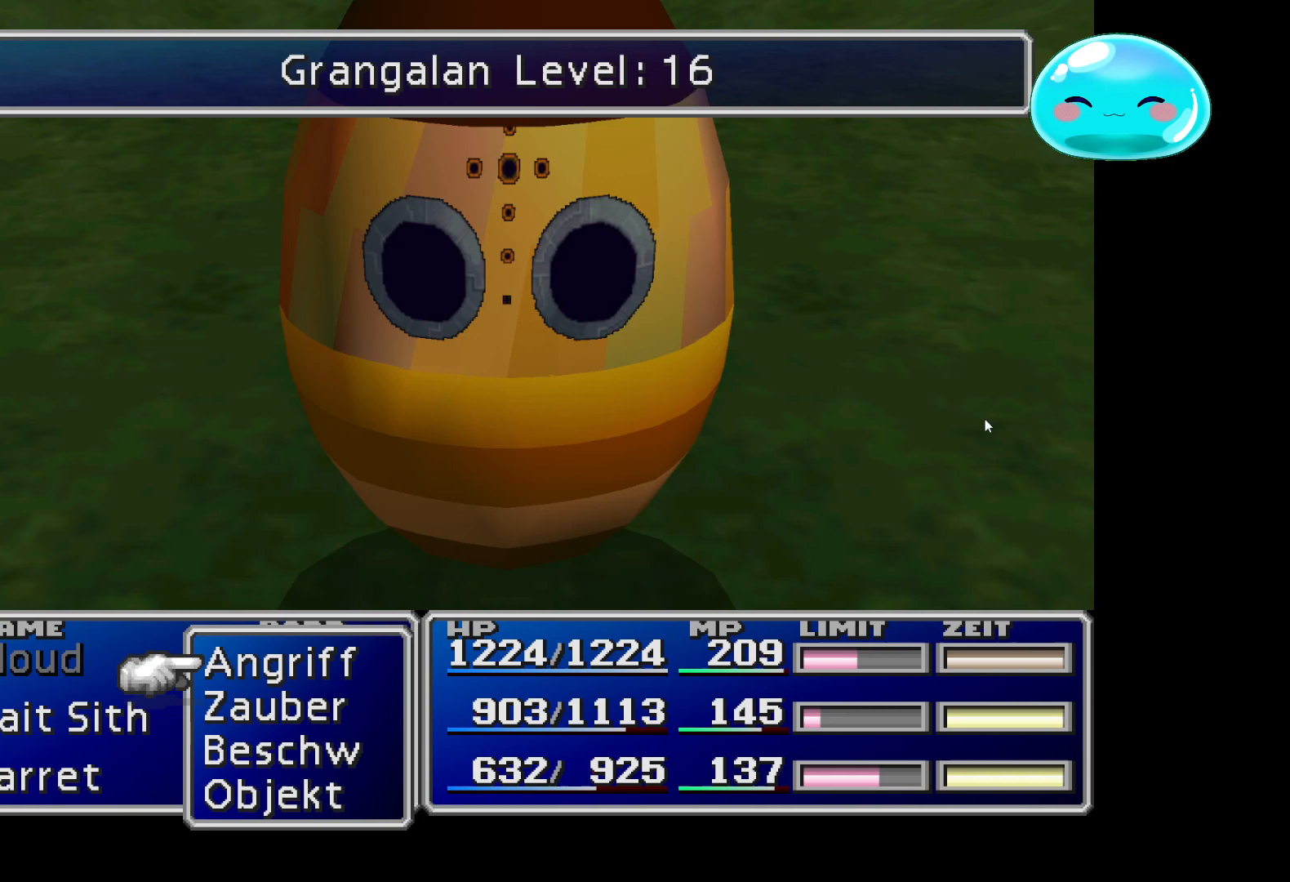
{"buttons": [], "left_stick": "center", "right_stick": "center", "events": []}
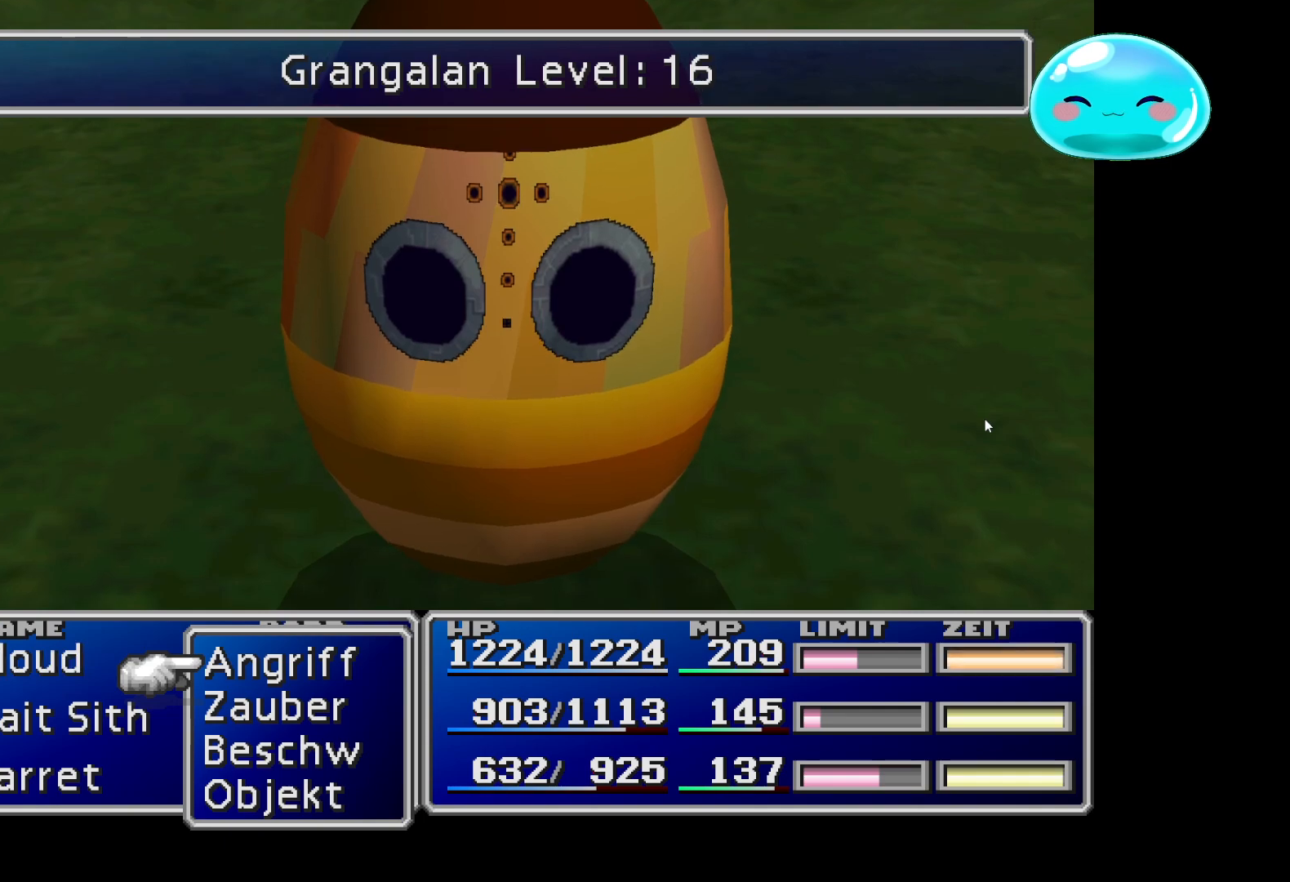
{"buttons": [], "left_stick": "center", "right_stick": "center", "events": [[33, "left_stick", "down"], [133, "left_stick", "center"], [233, "A", "down"], [333, "A", "up"]]}
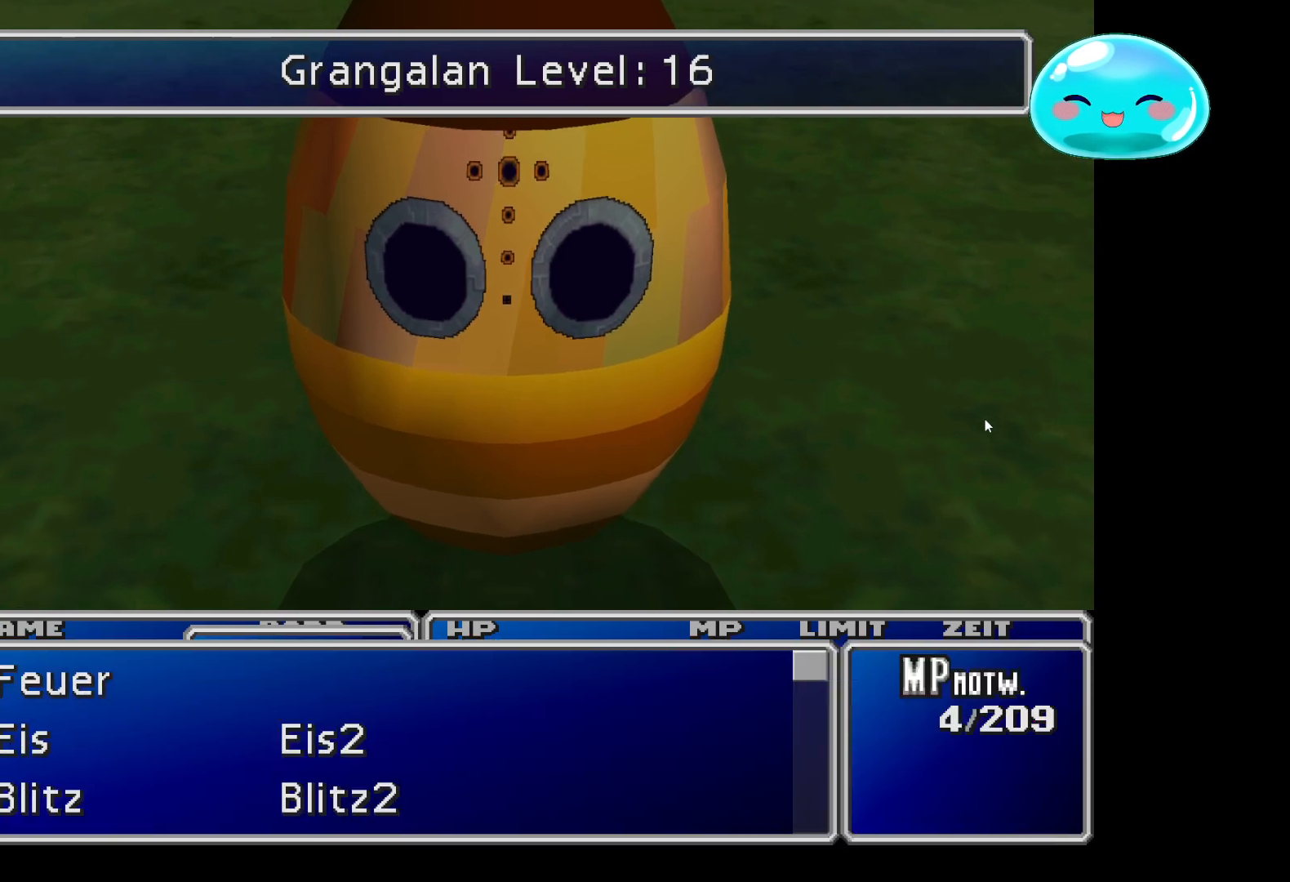
{"buttons": [], "left_stick": "down", "right_stick": "center", "events": [[400, "left_stick", "down"]]}
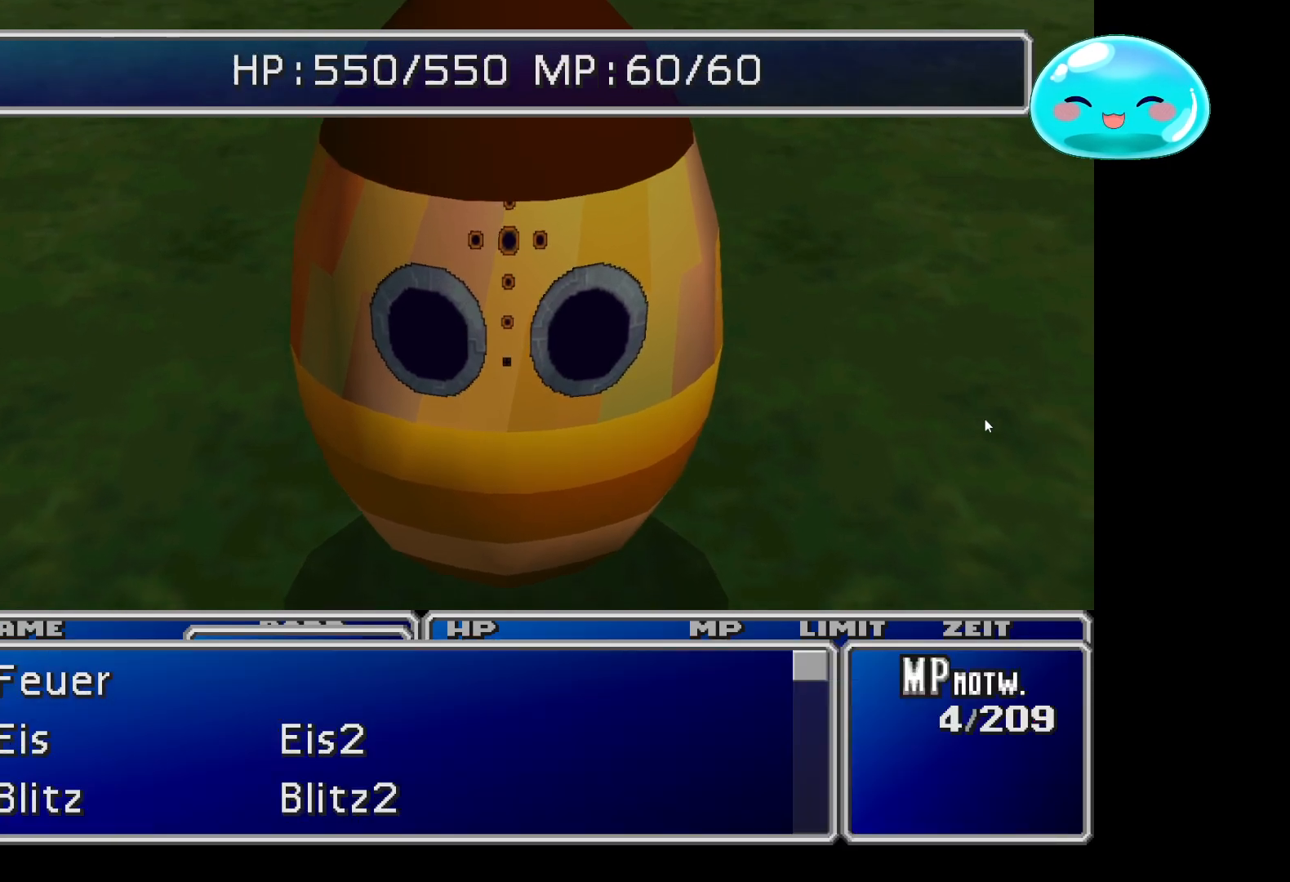
{"buttons": [], "left_stick": "down", "right_stick": "center", "events": [[100, "left_stick", "center"], [233, "left_stick", "right"], [433, "left_stick", "down"]]}
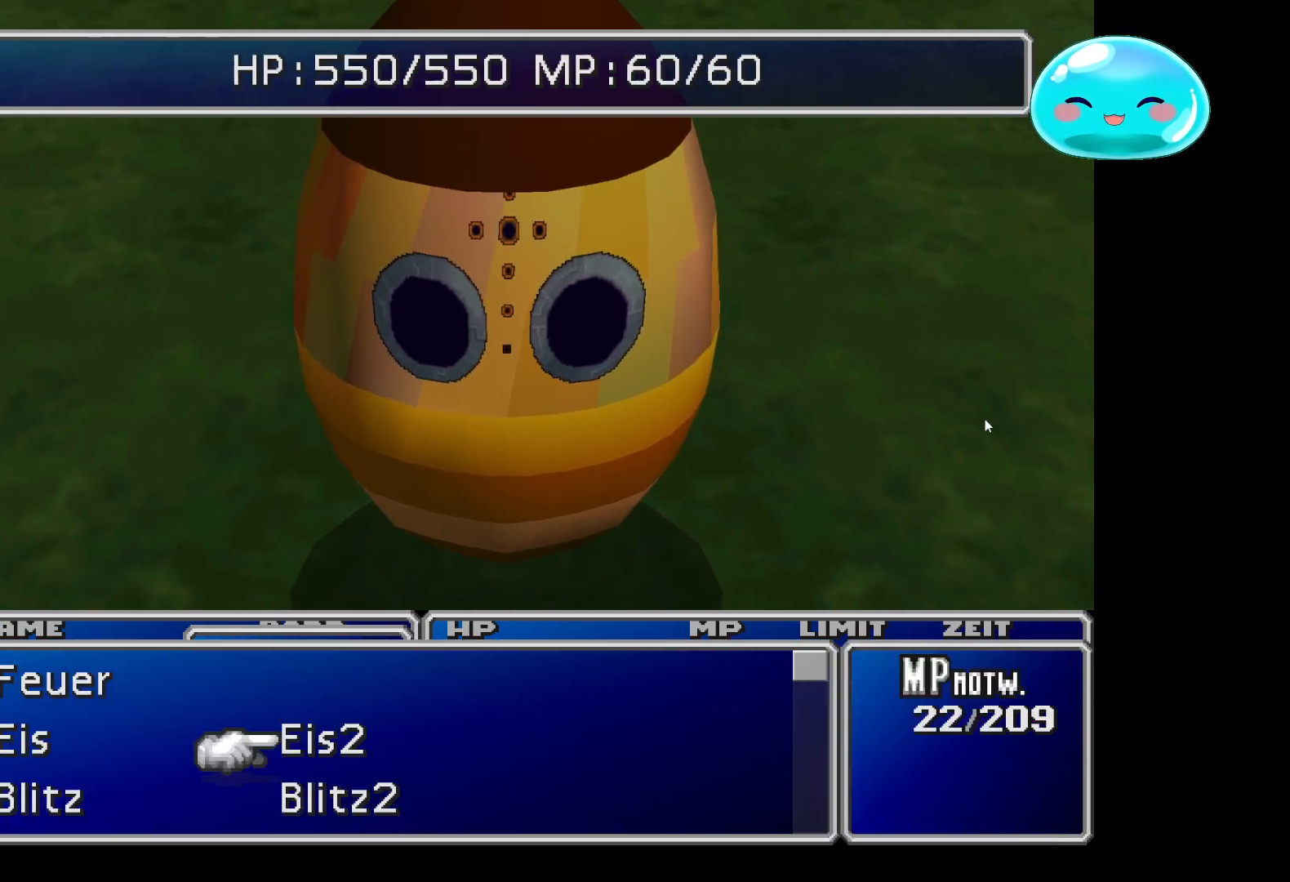
{"buttons": [], "left_stick": "center", "right_stick": "center", "events": [[133, "left_stick", "center"], [267, "A", "down"], [367, "A", "up"]]}
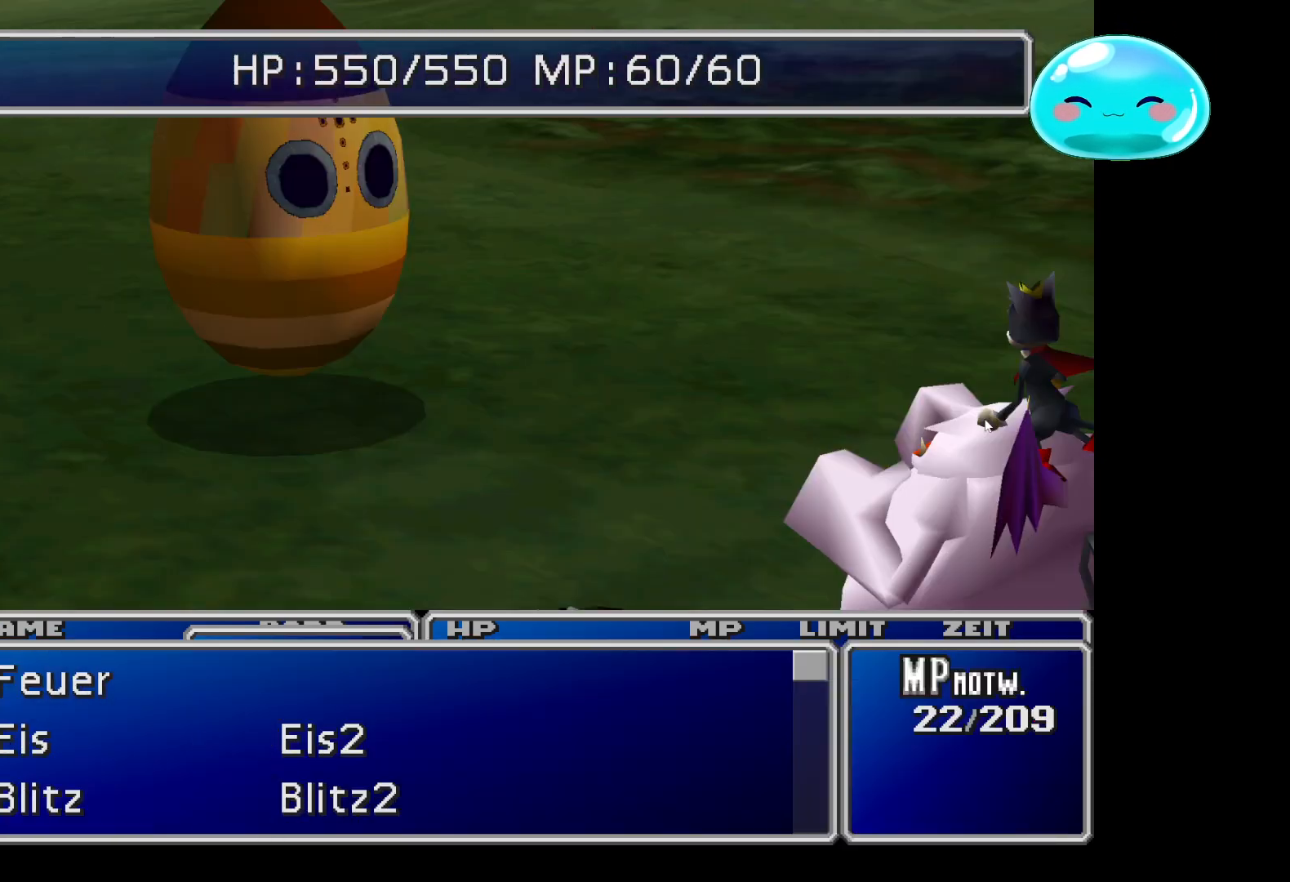
{"buttons": [], "left_stick": "center", "right_stick": "center", "events": [[167, "A", "down"], [267, "A", "up"]]}
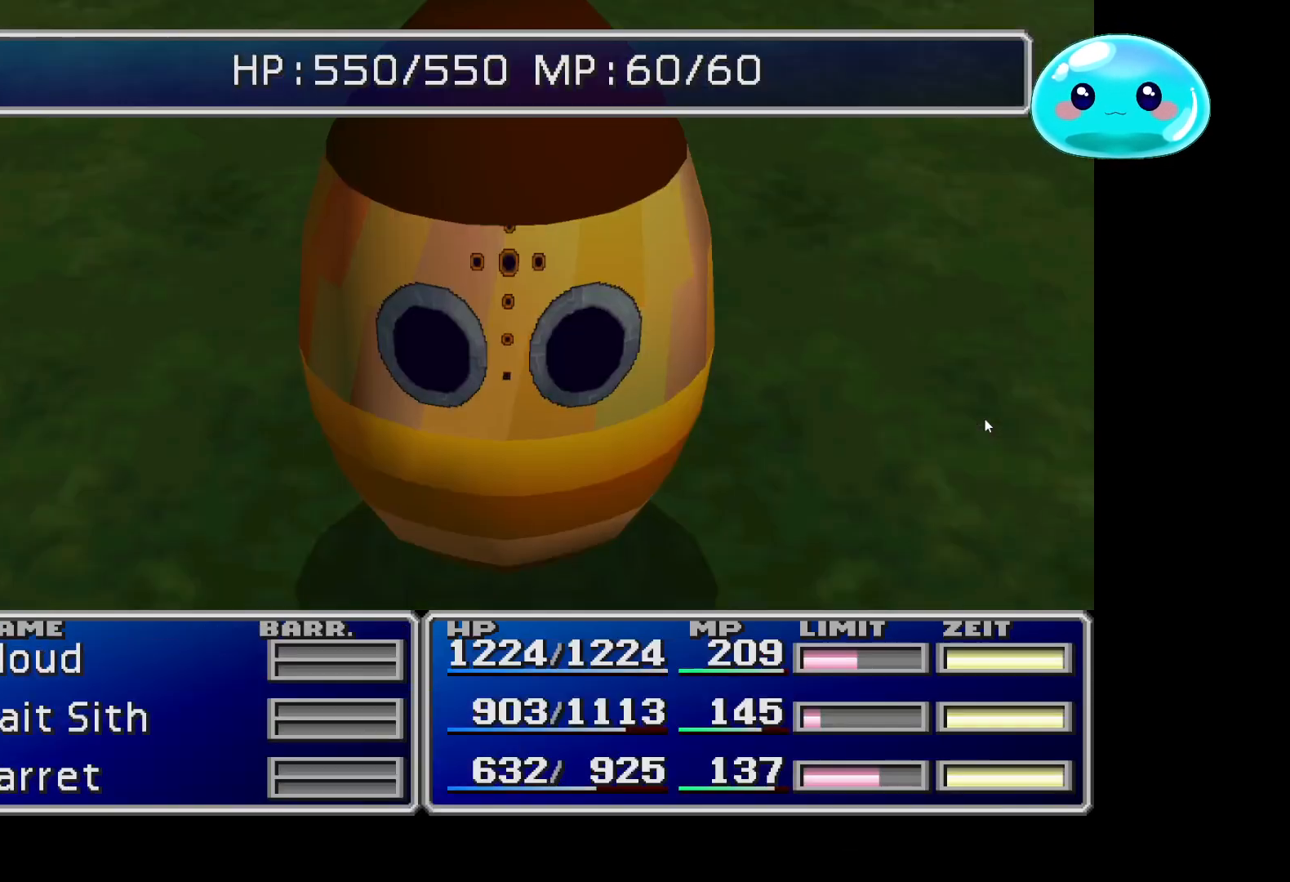
{"buttons": ["A"], "left_stick": "center", "right_stick": "center", "events": [[467, "A", "down"]]}
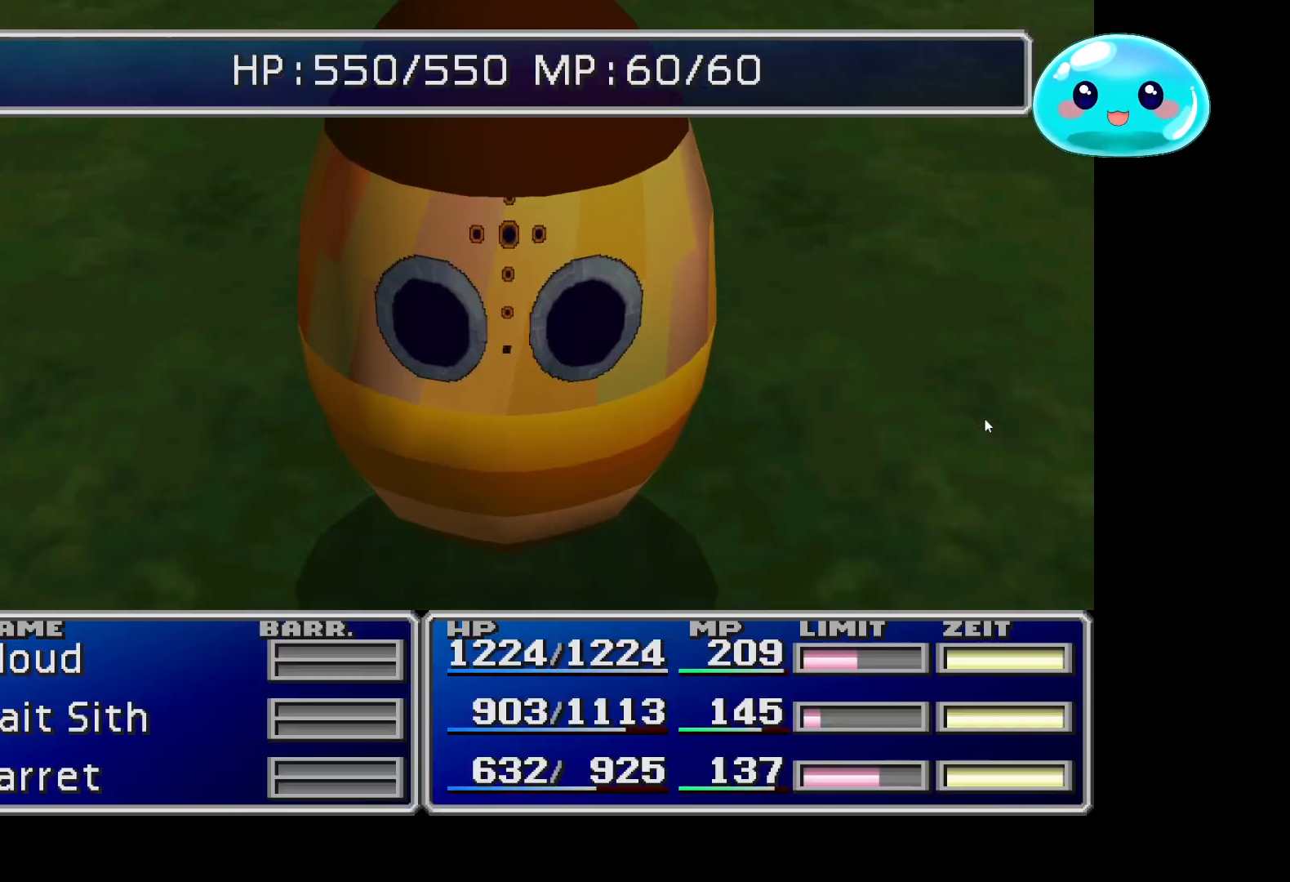
{"buttons": ["A"], "left_stick": "center", "right_stick": "center", "events": [[100, "A", "up"], [200, "A", "down"], [333, "A", "up"], [467, "A", "down"]]}
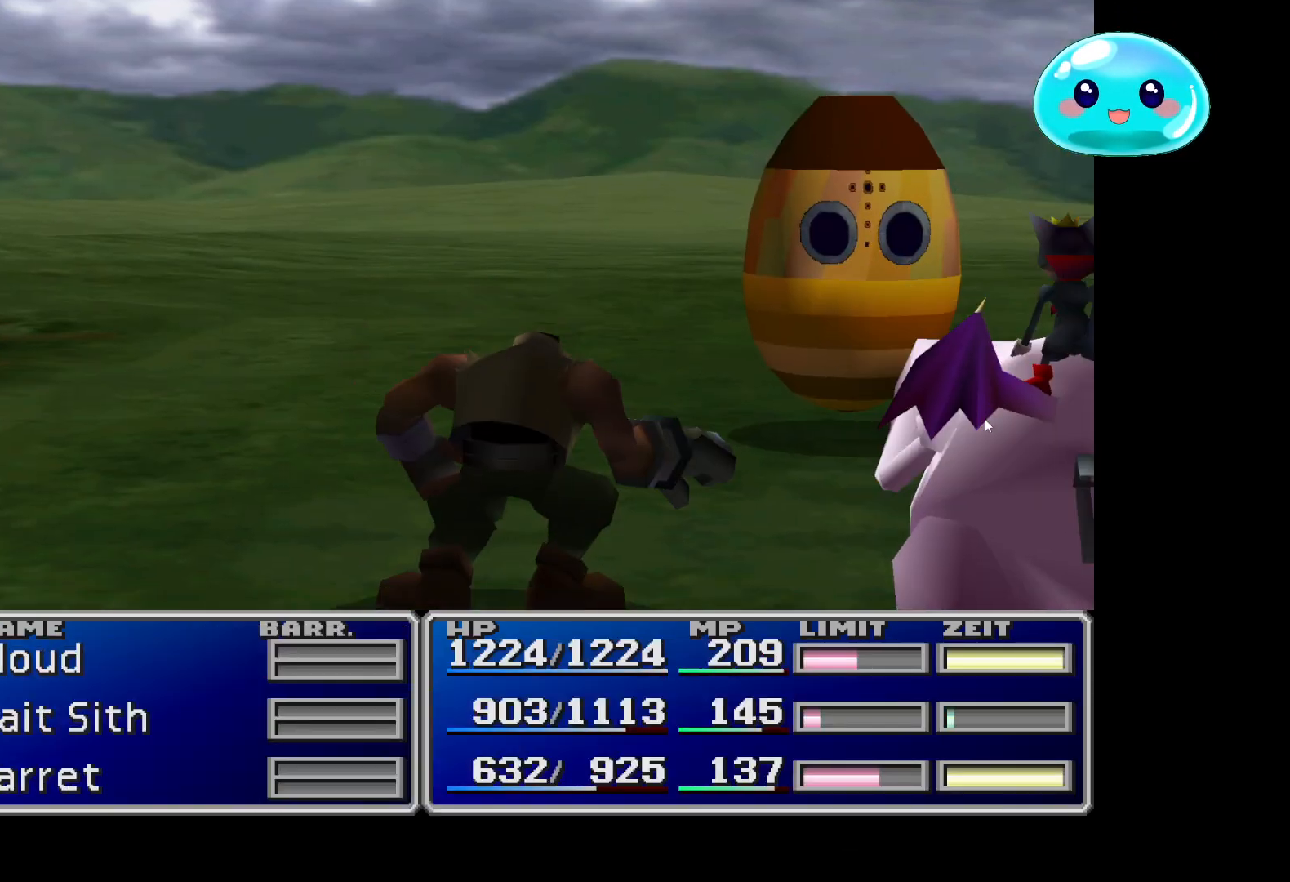
{"buttons": [], "left_stick": "center", "right_stick": "center", "events": [[100, "A", "up"], [200, "A", "down"], [333, "A", "up"]]}
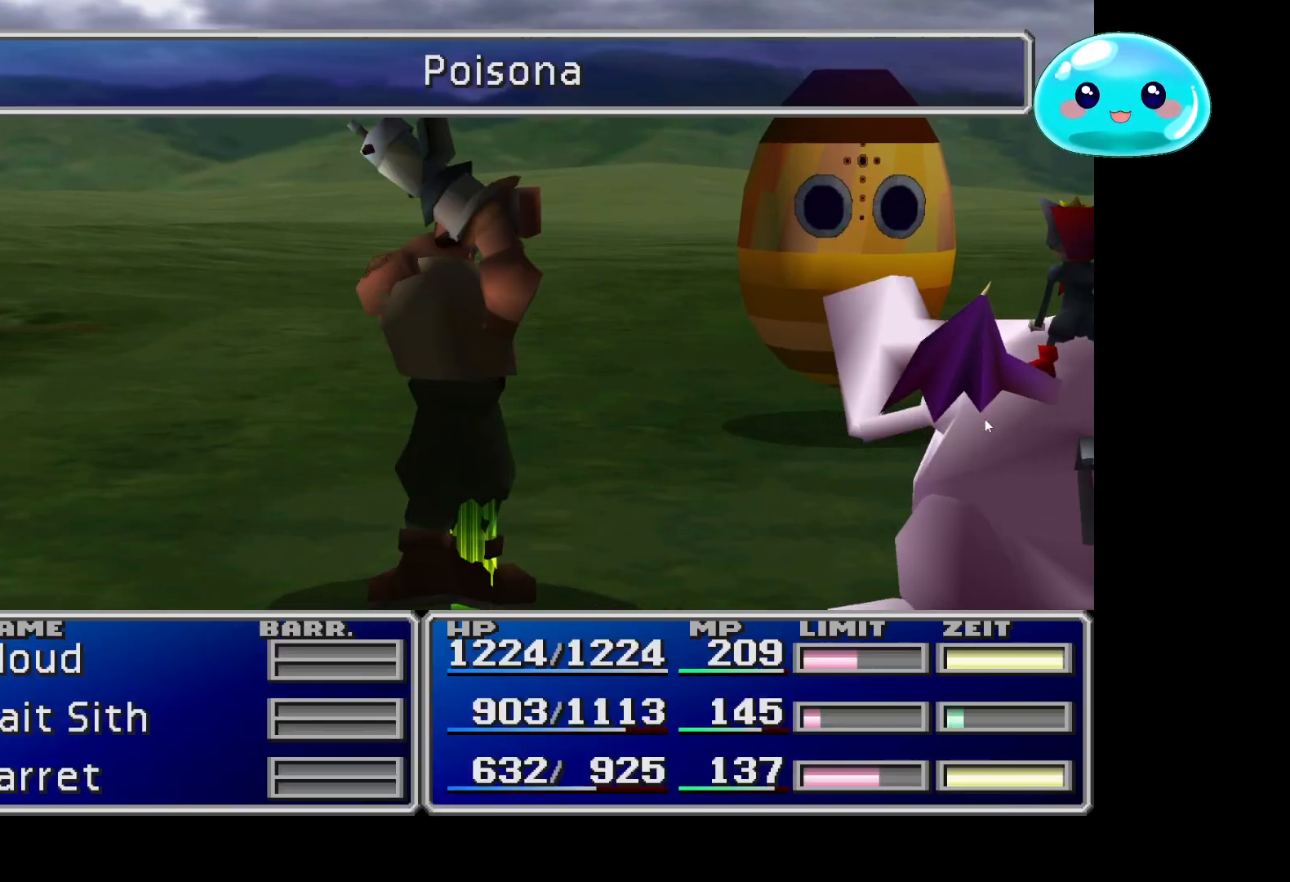
{"buttons": [], "left_stick": "center", "right_stick": "center", "events": []}
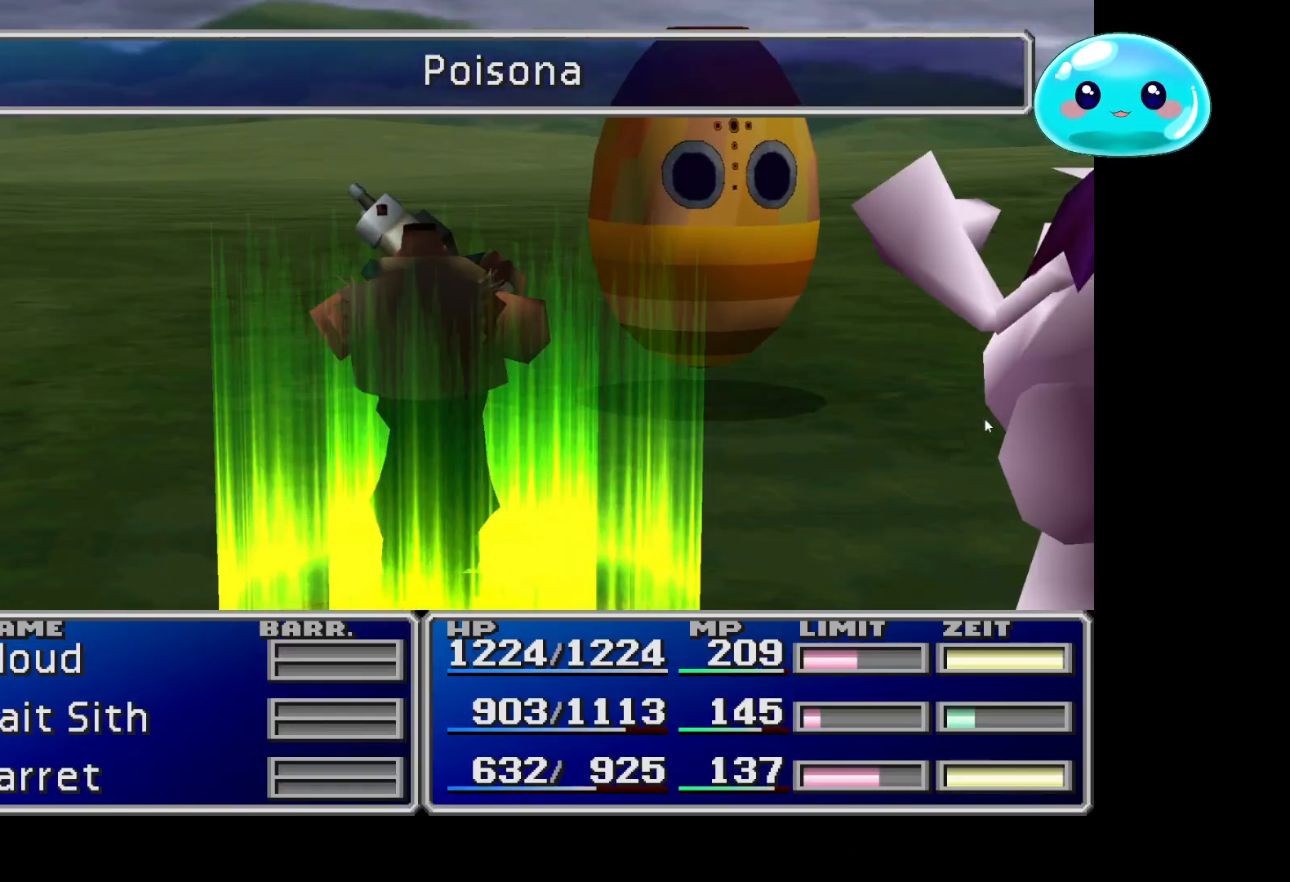
{"buttons": [], "left_stick": "center", "right_stick": "center", "events": []}
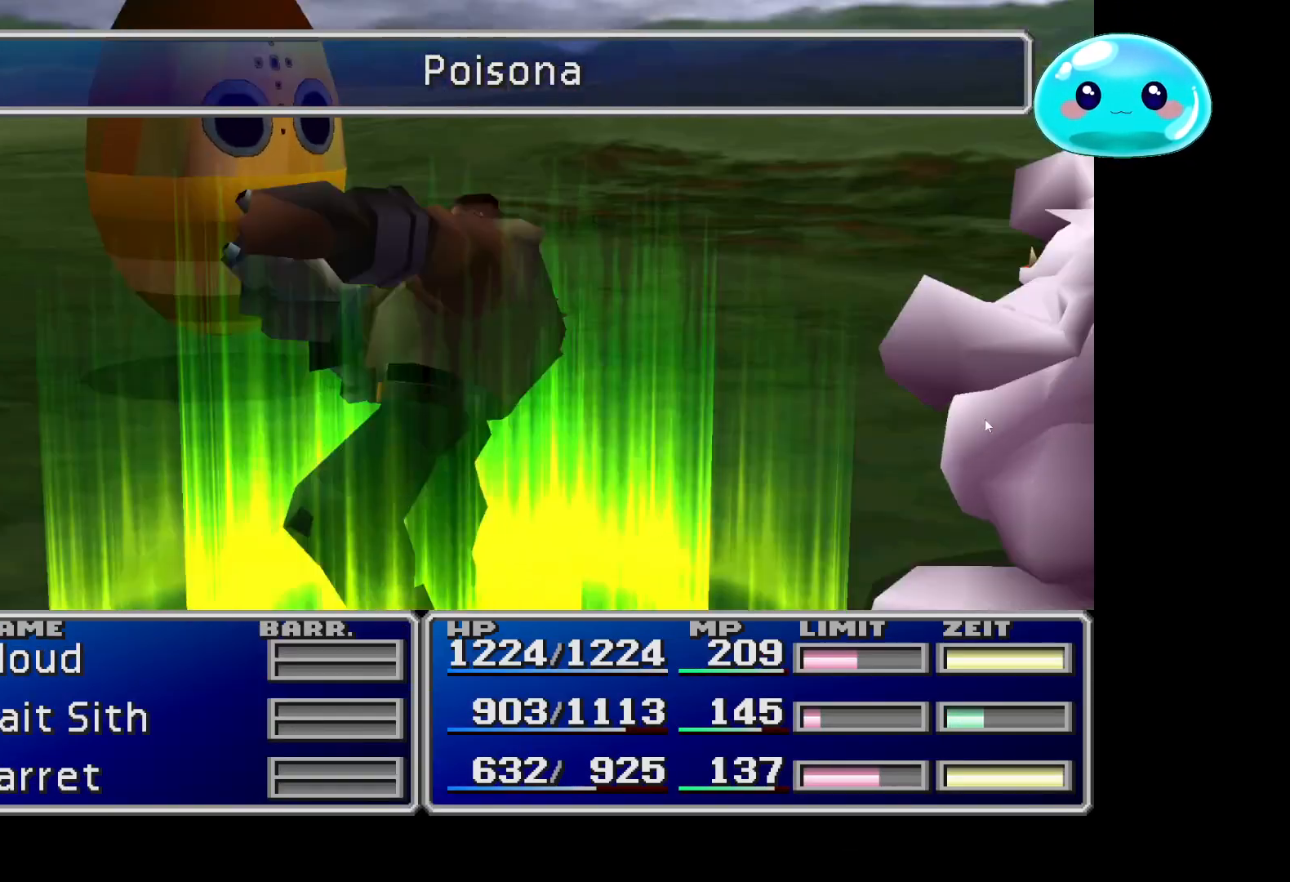
{"buttons": [], "left_stick": "center", "right_stick": "center", "events": []}
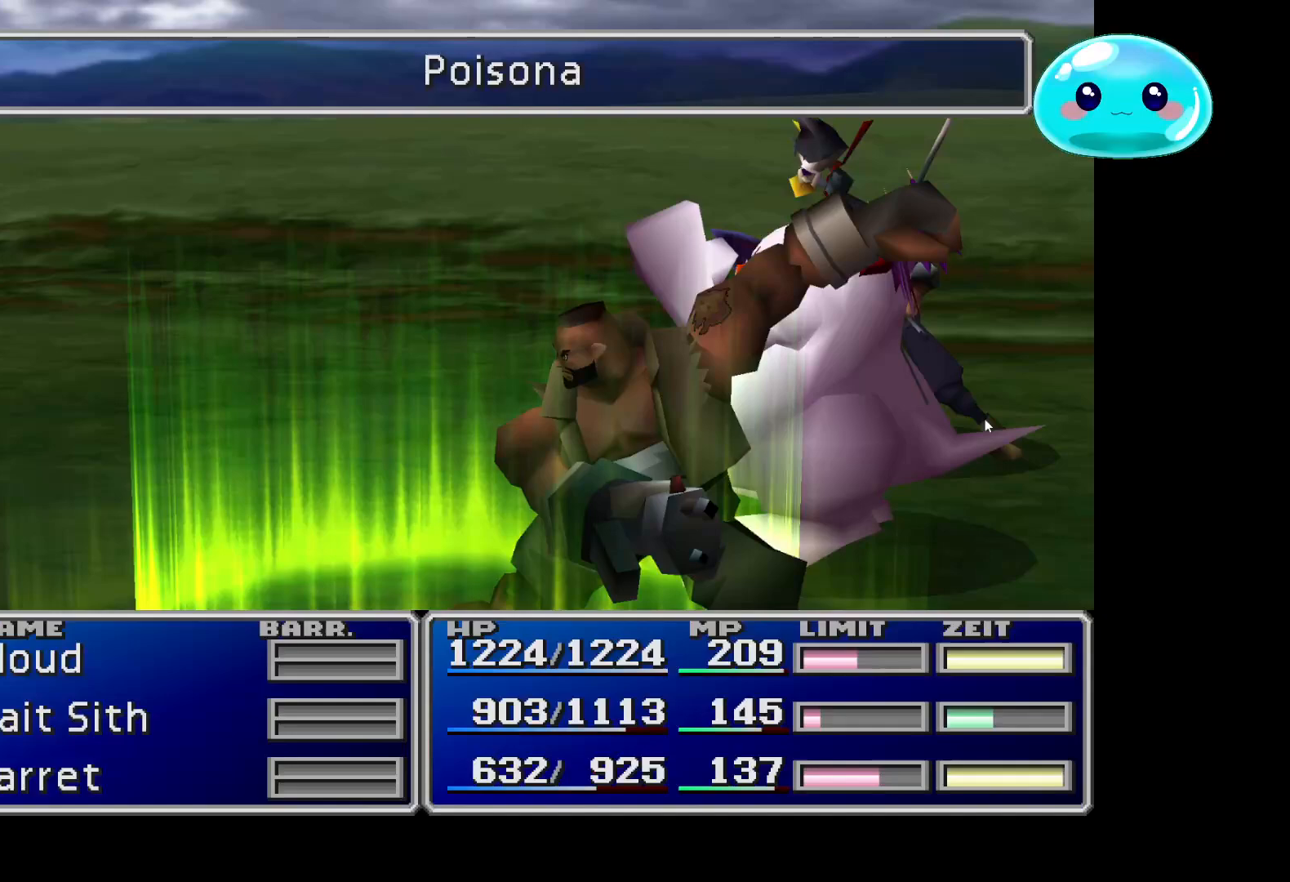
{"buttons": [], "left_stick": "center", "right_stick": "center", "events": []}
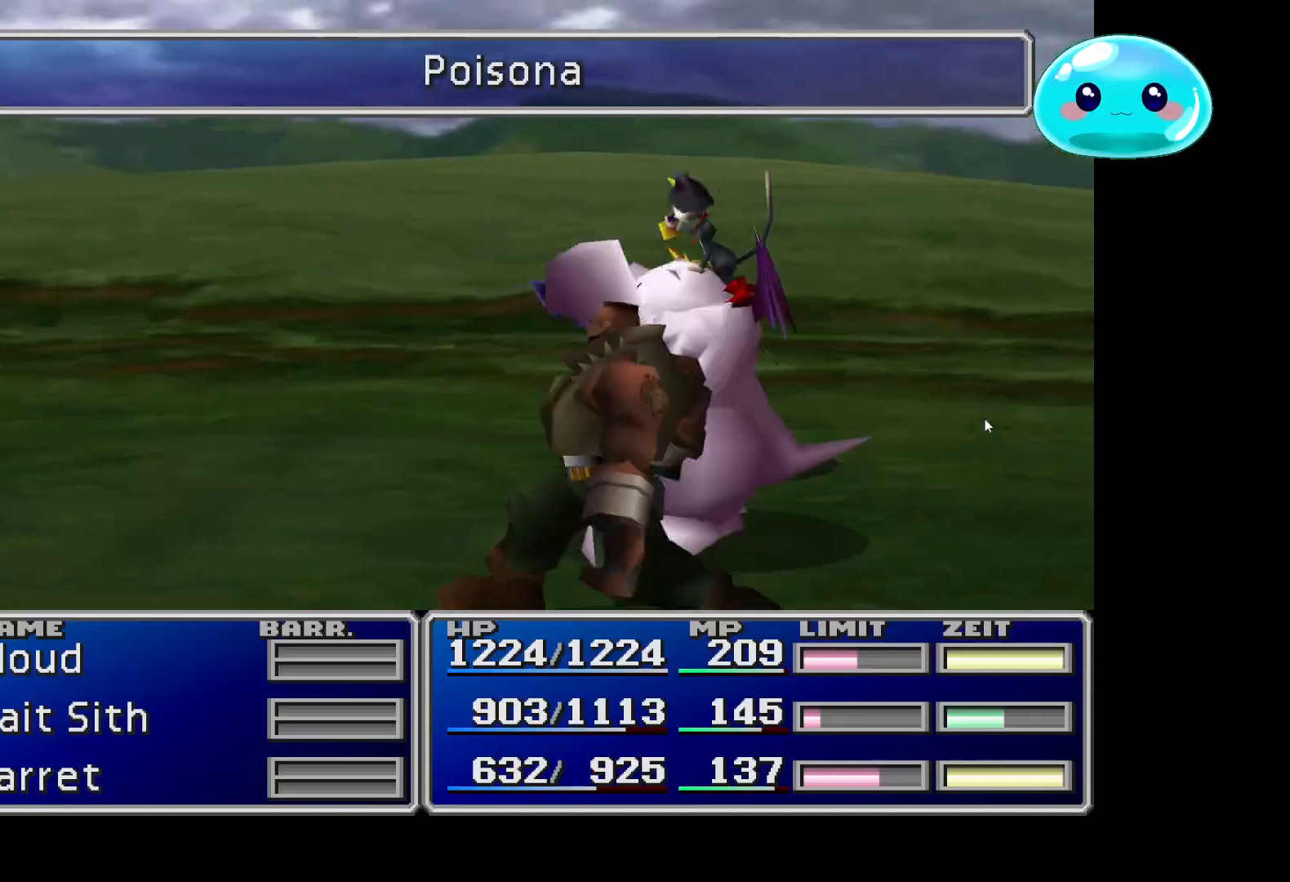
{"buttons": [], "left_stick": "center", "right_stick": "center", "events": []}
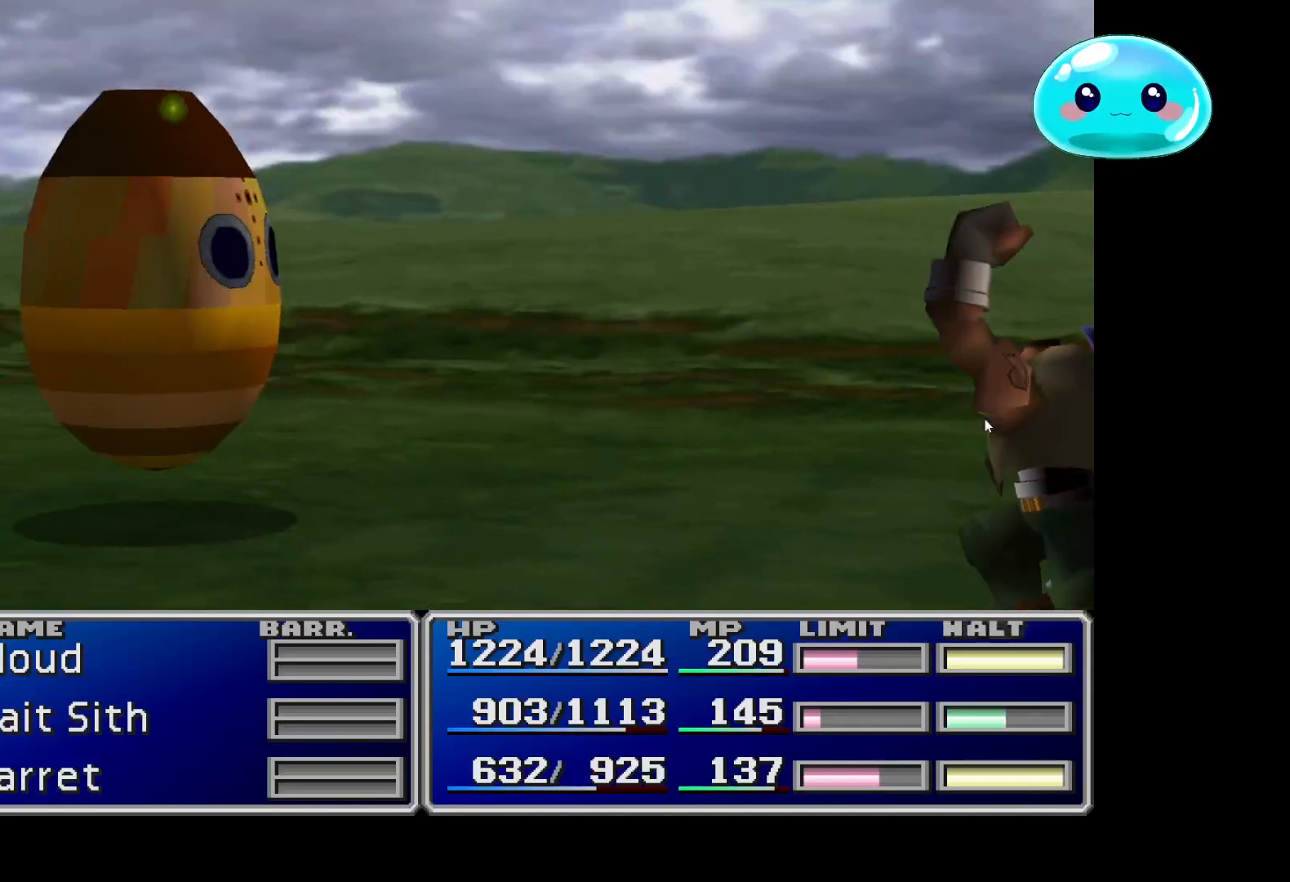
{"buttons": [], "left_stick": "center", "right_stick": "center", "events": []}
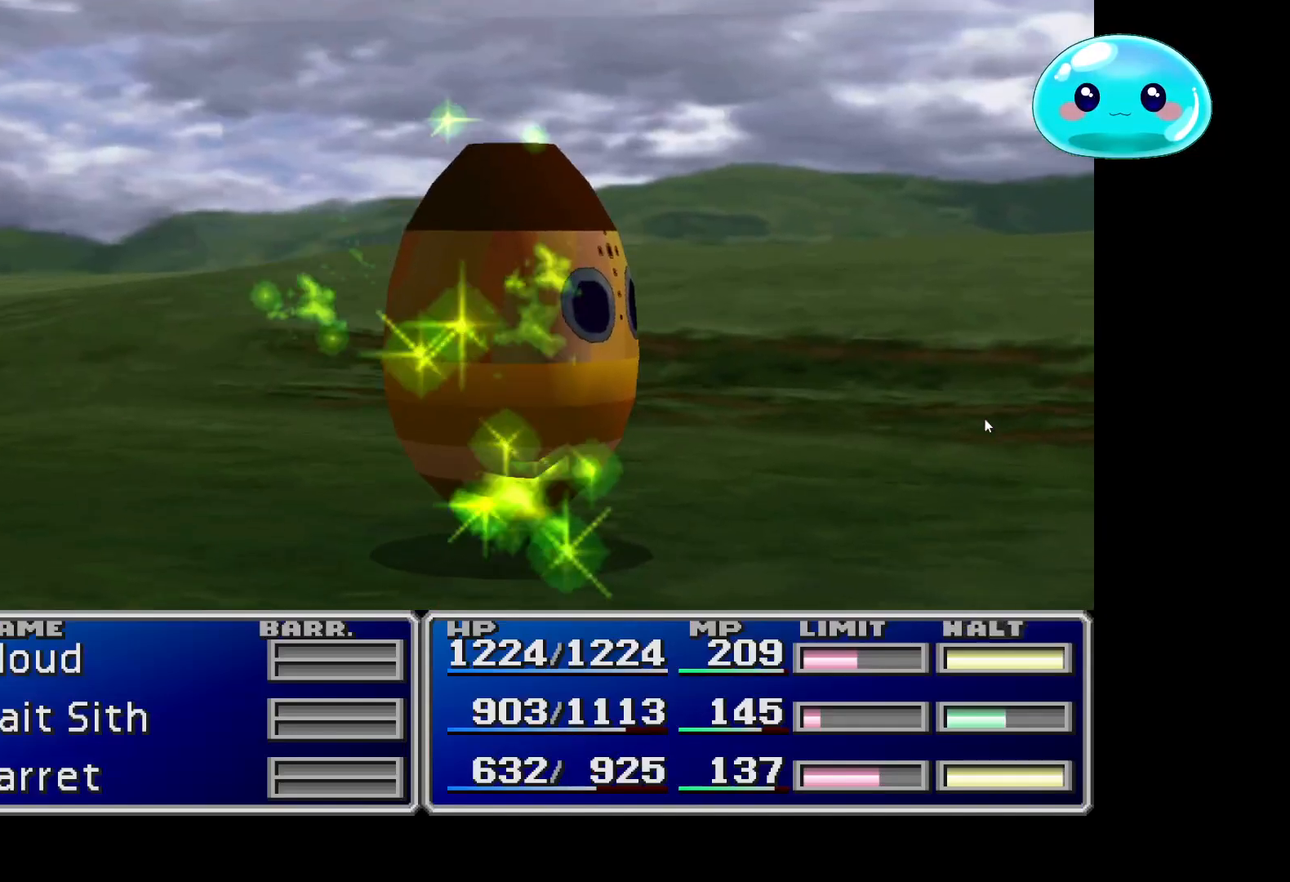
{"buttons": [], "left_stick": "center", "right_stick": "center", "events": []}
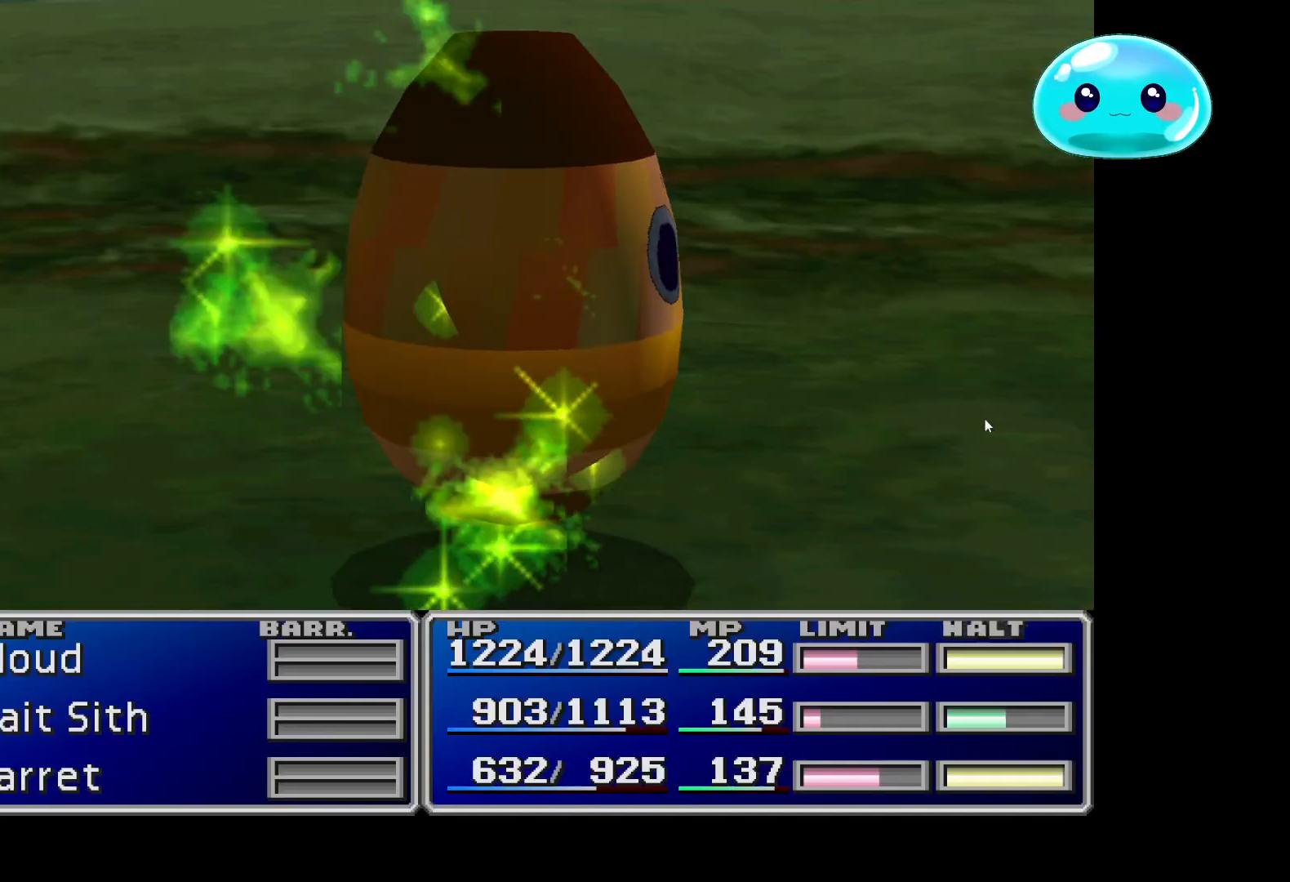
{"buttons": [], "left_stick": "center", "right_stick": "center", "events": []}
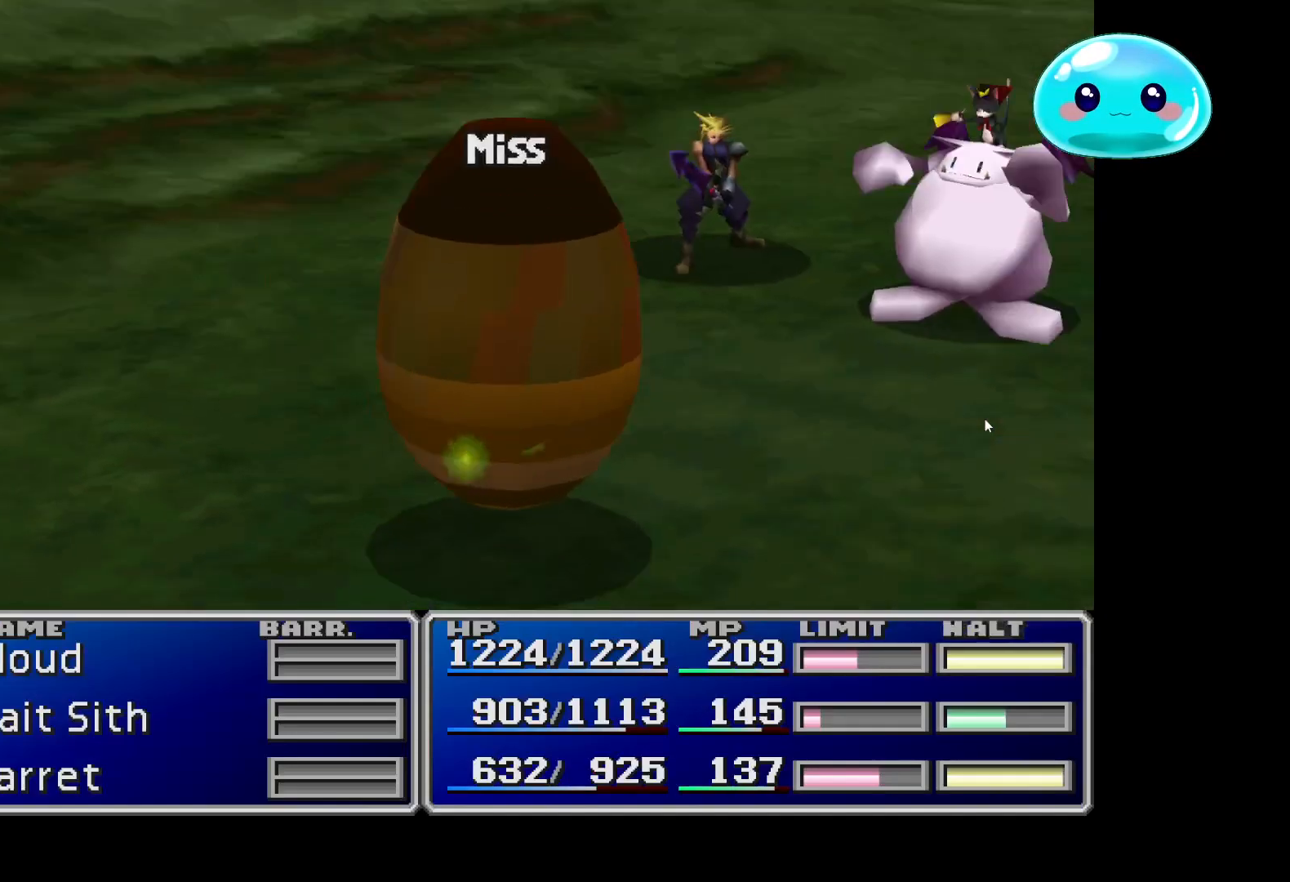
{"buttons": [], "left_stick": "center", "right_stick": "center", "events": []}
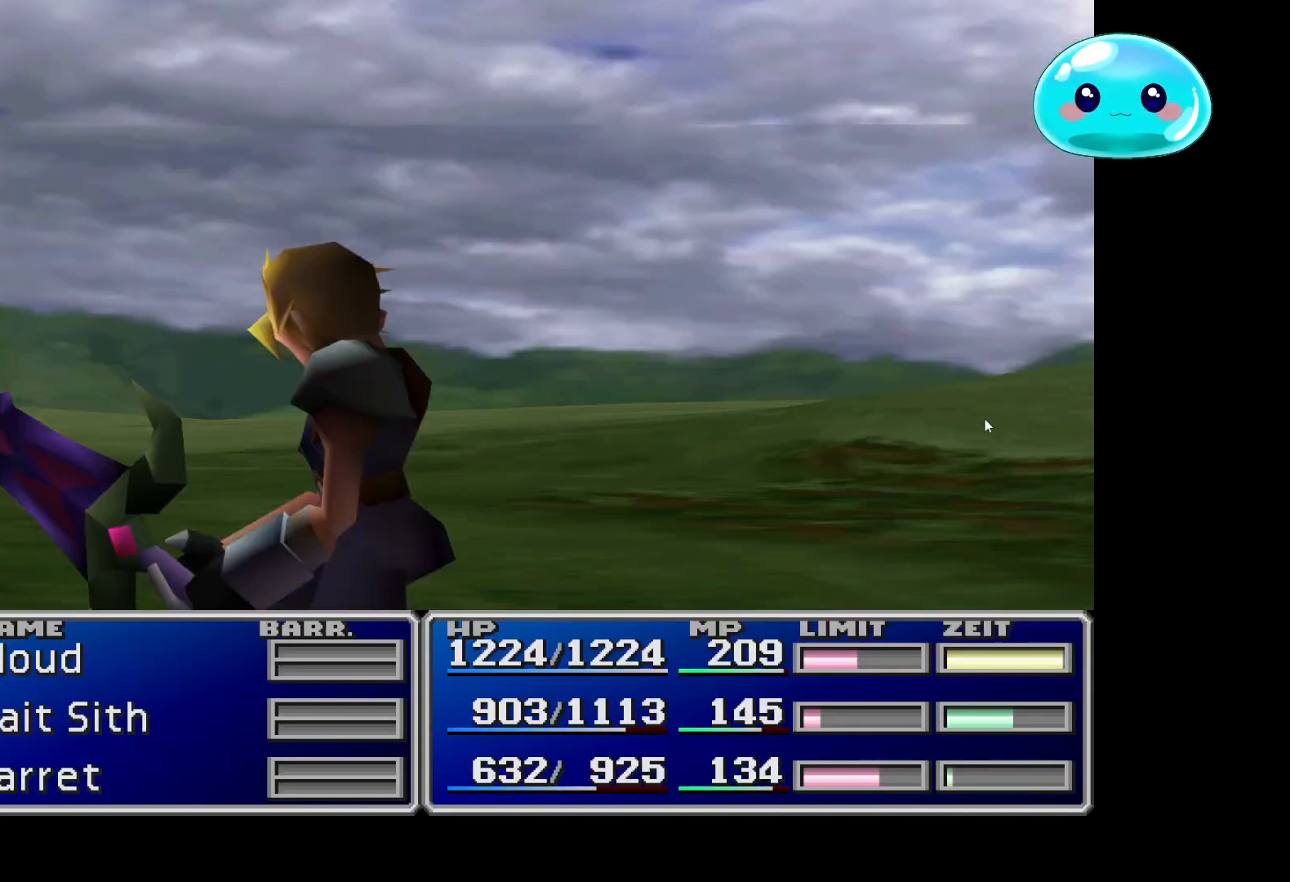
{"buttons": [], "left_stick": "center", "right_stick": "center", "events": [[33, "A", "down"], [200, "A", "up"], [367, "A", "down"], [500, "A", "up"]]}
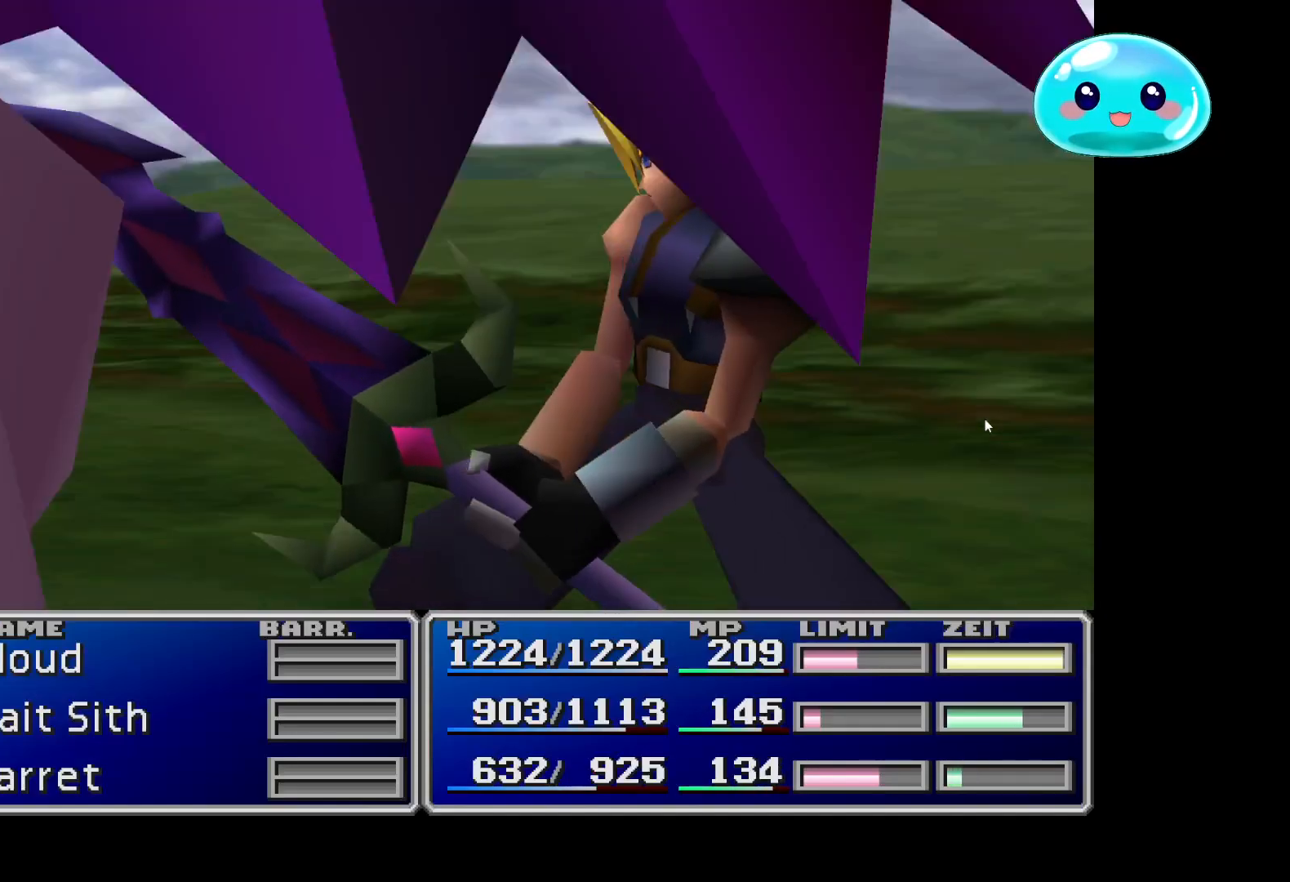
{"buttons": ["A"], "left_stick": "center", "right_stick": "center", "events": [[167, "A", "down"], [300, "A", "up"], [500, "A", "down"]]}
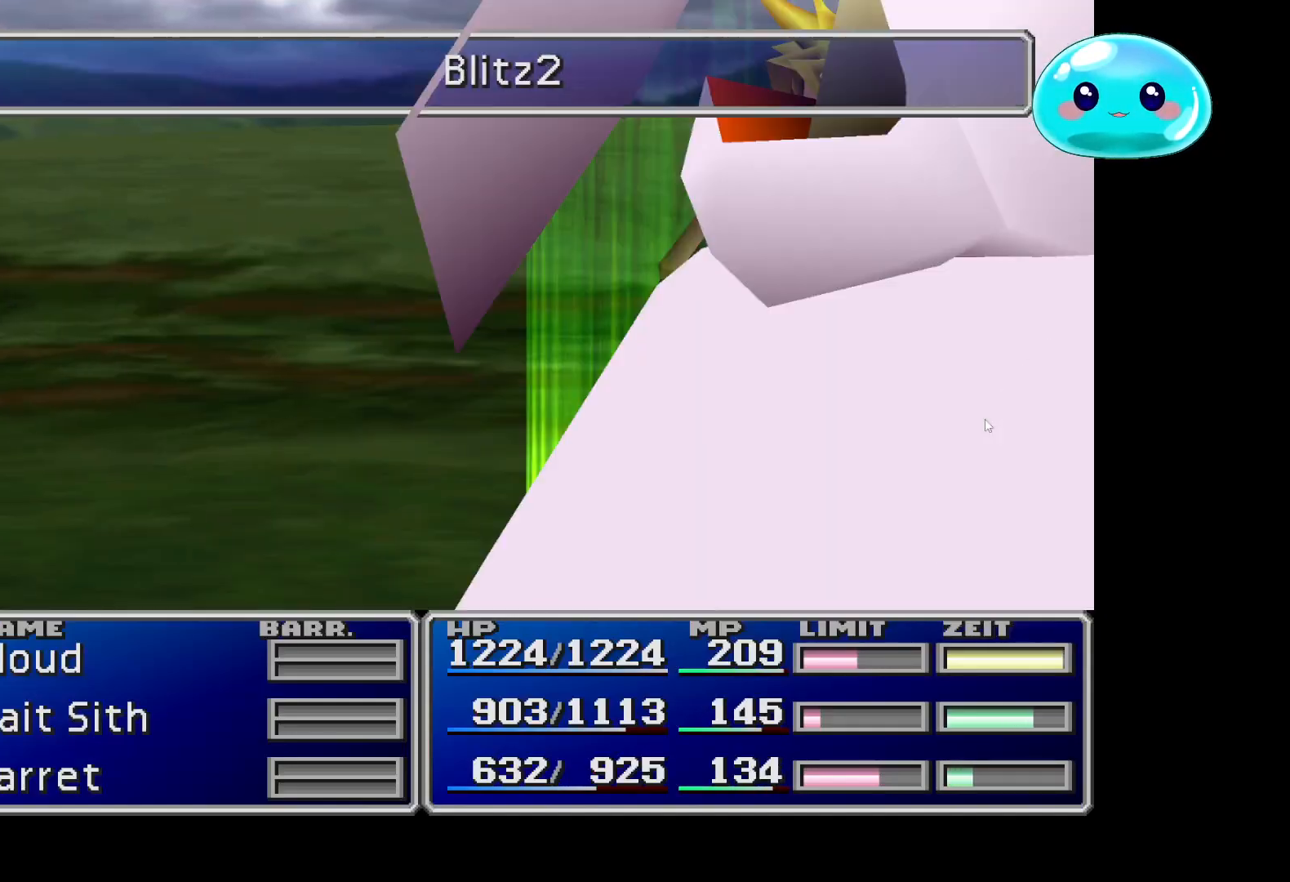
{"buttons": [], "left_stick": "center", "right_stick": "center", "events": [[100, "A", "up"], [333, "A", "down"], [467, "A", "up"]]}
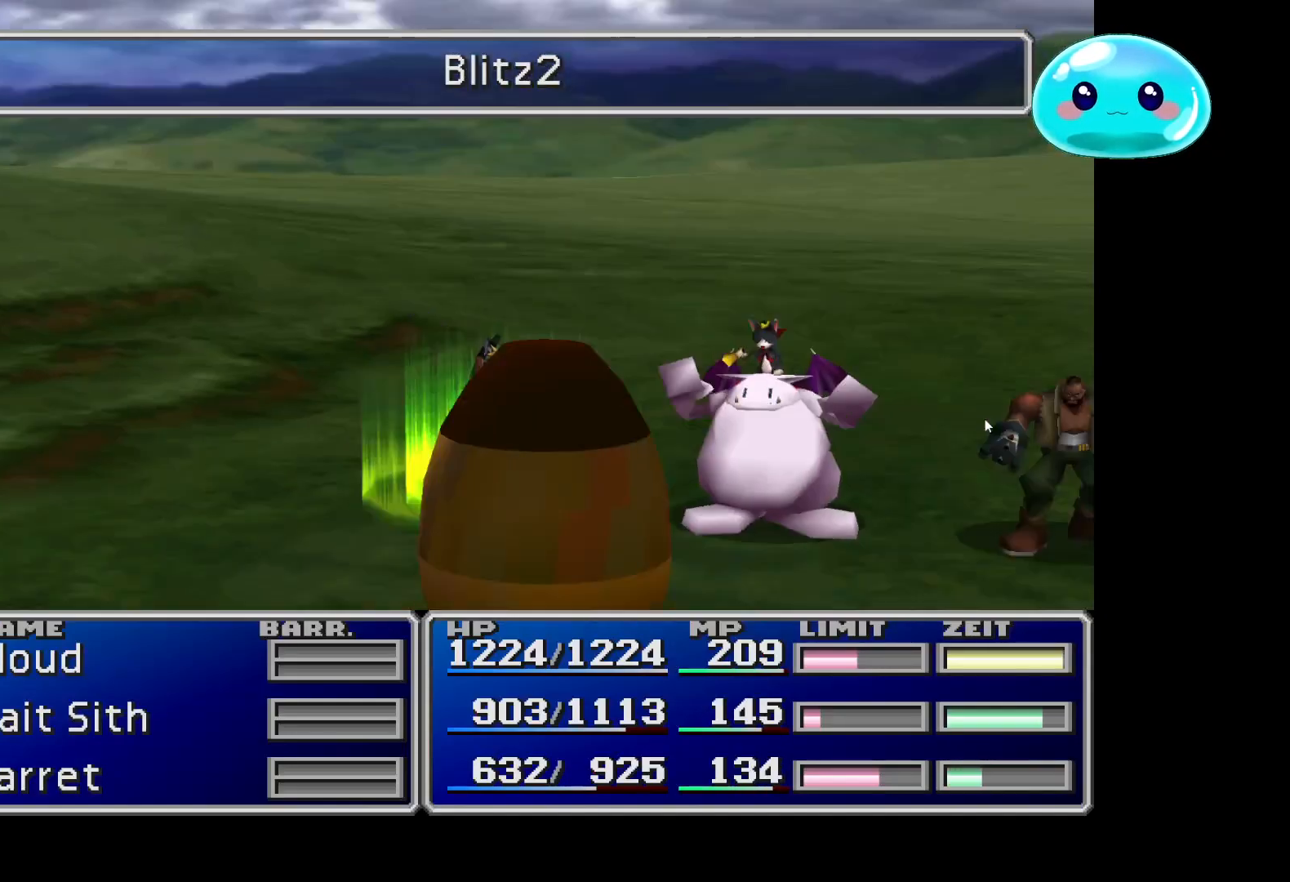
{"buttons": [], "left_stick": "center", "right_stick": "center", "events": []}
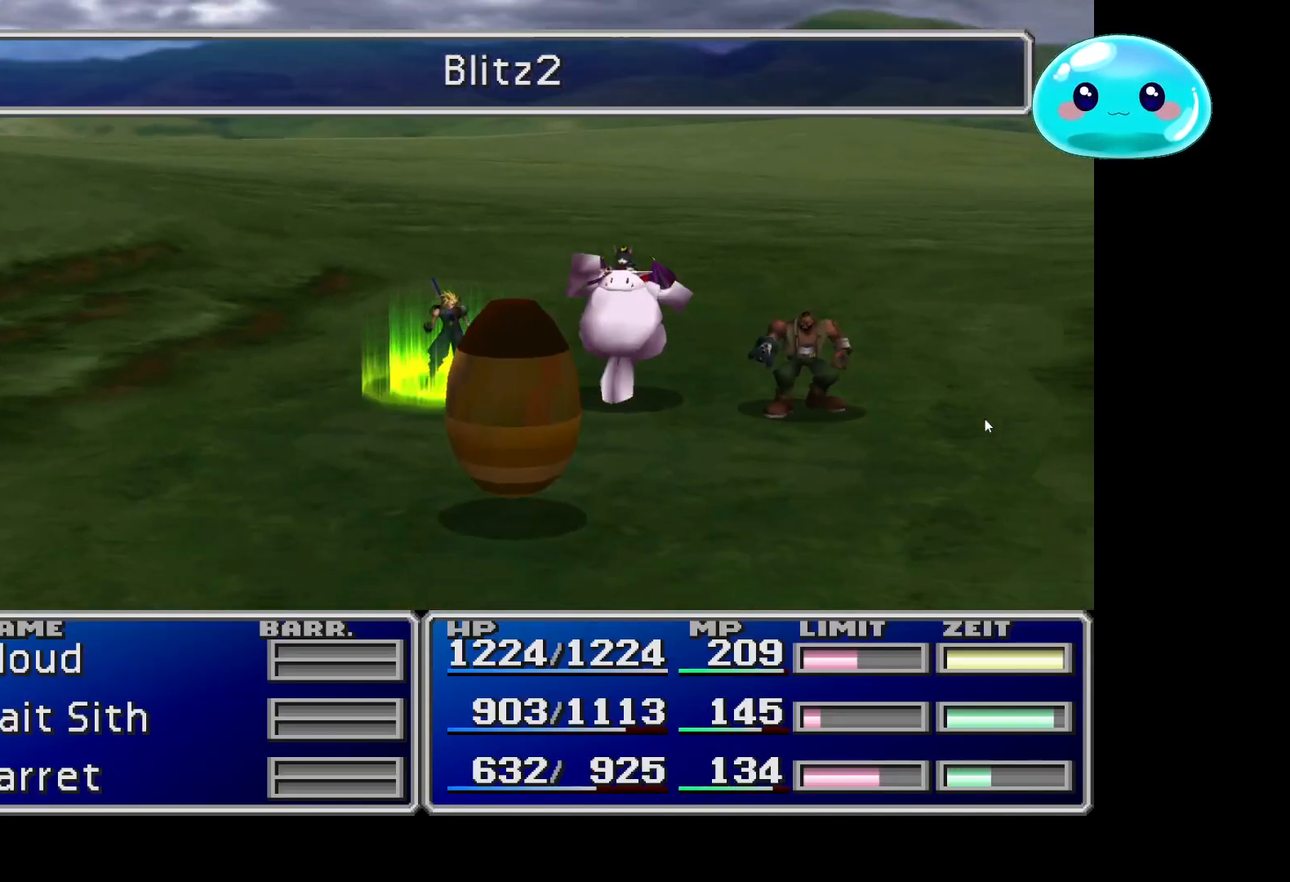
{"buttons": [], "left_stick": "center", "right_stick": "center", "events": []}
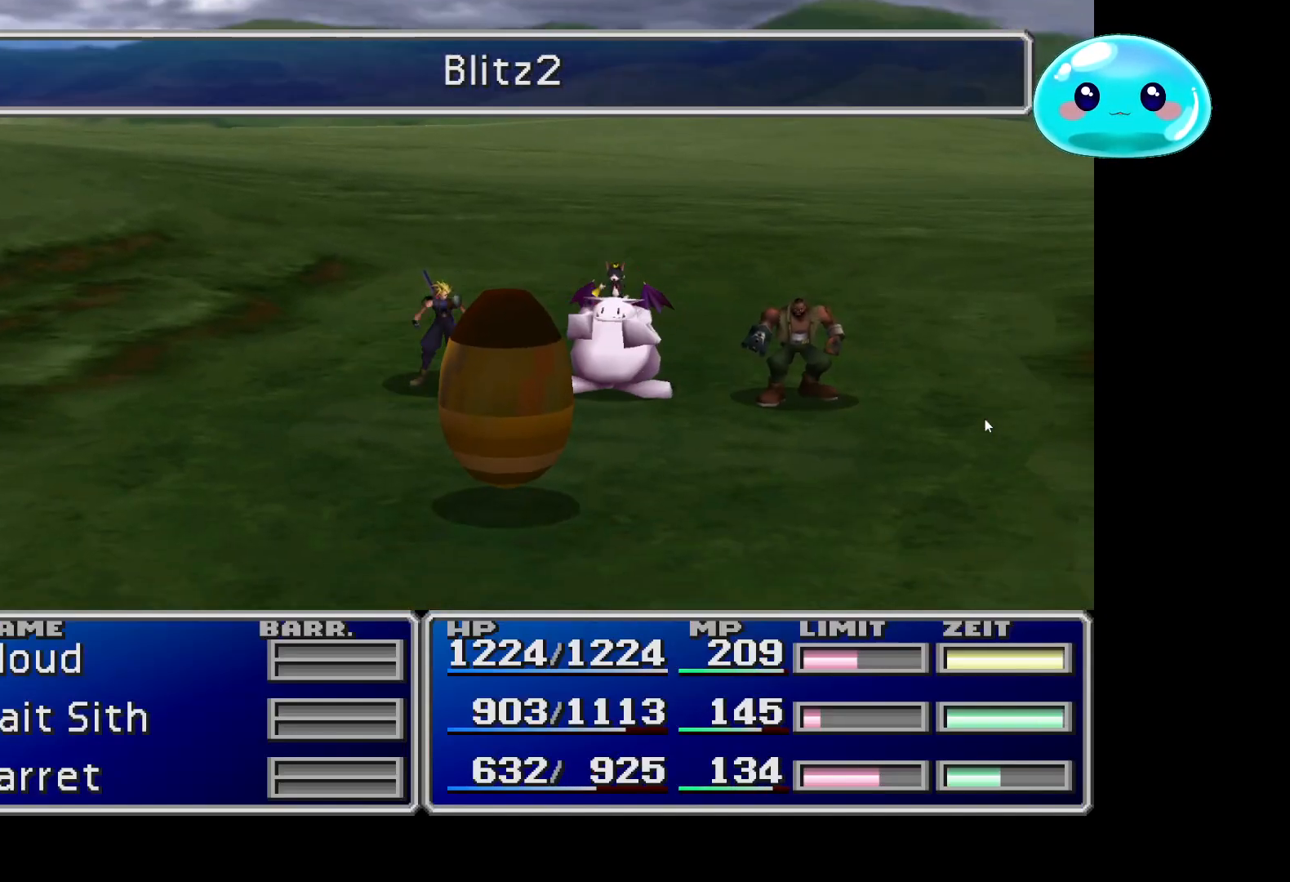
{"buttons": [], "left_stick": "center", "right_stick": "center", "events": [[367, "A", "down"], [500, "A", "up"]]}
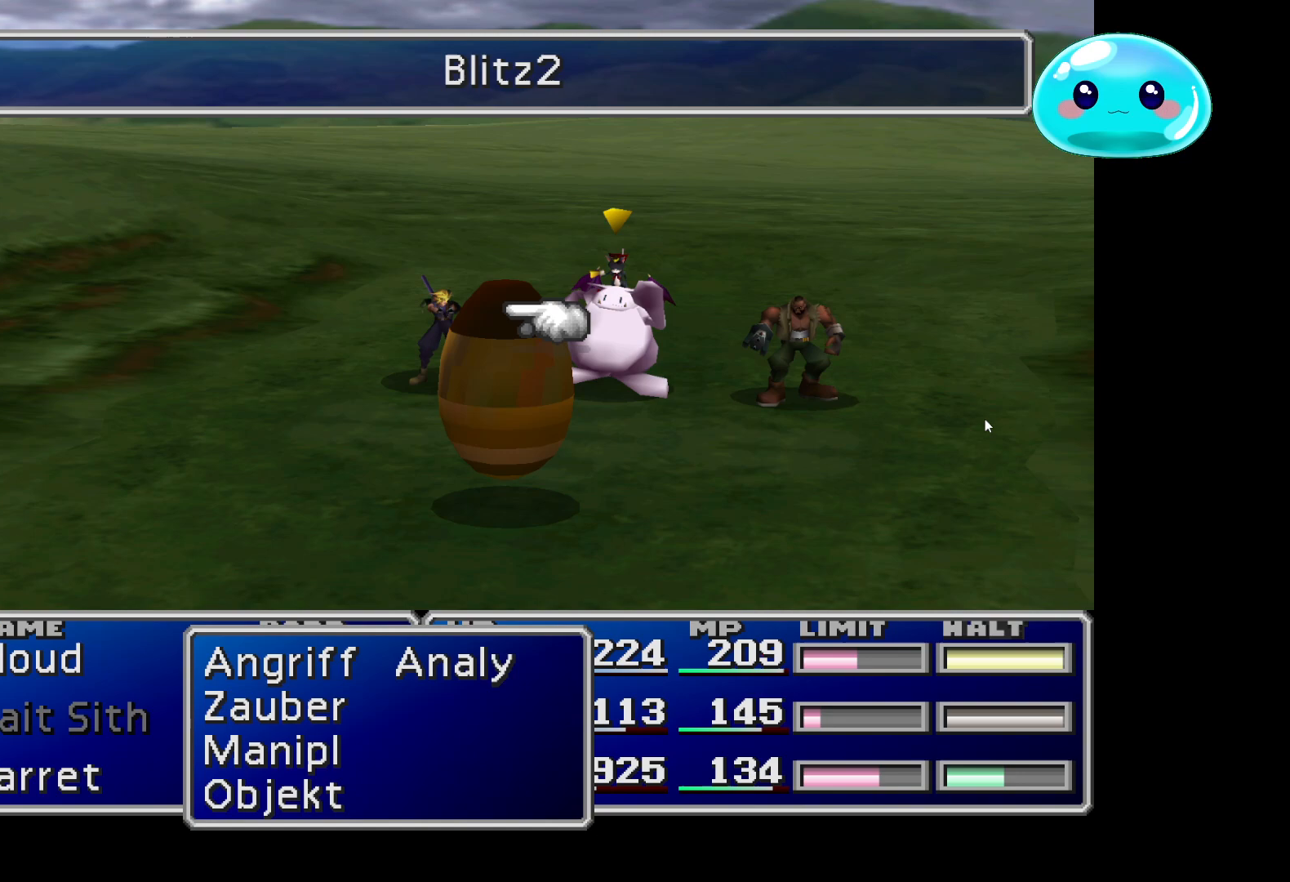
{"buttons": [], "left_stick": "center", "right_stick": "center", "events": []}
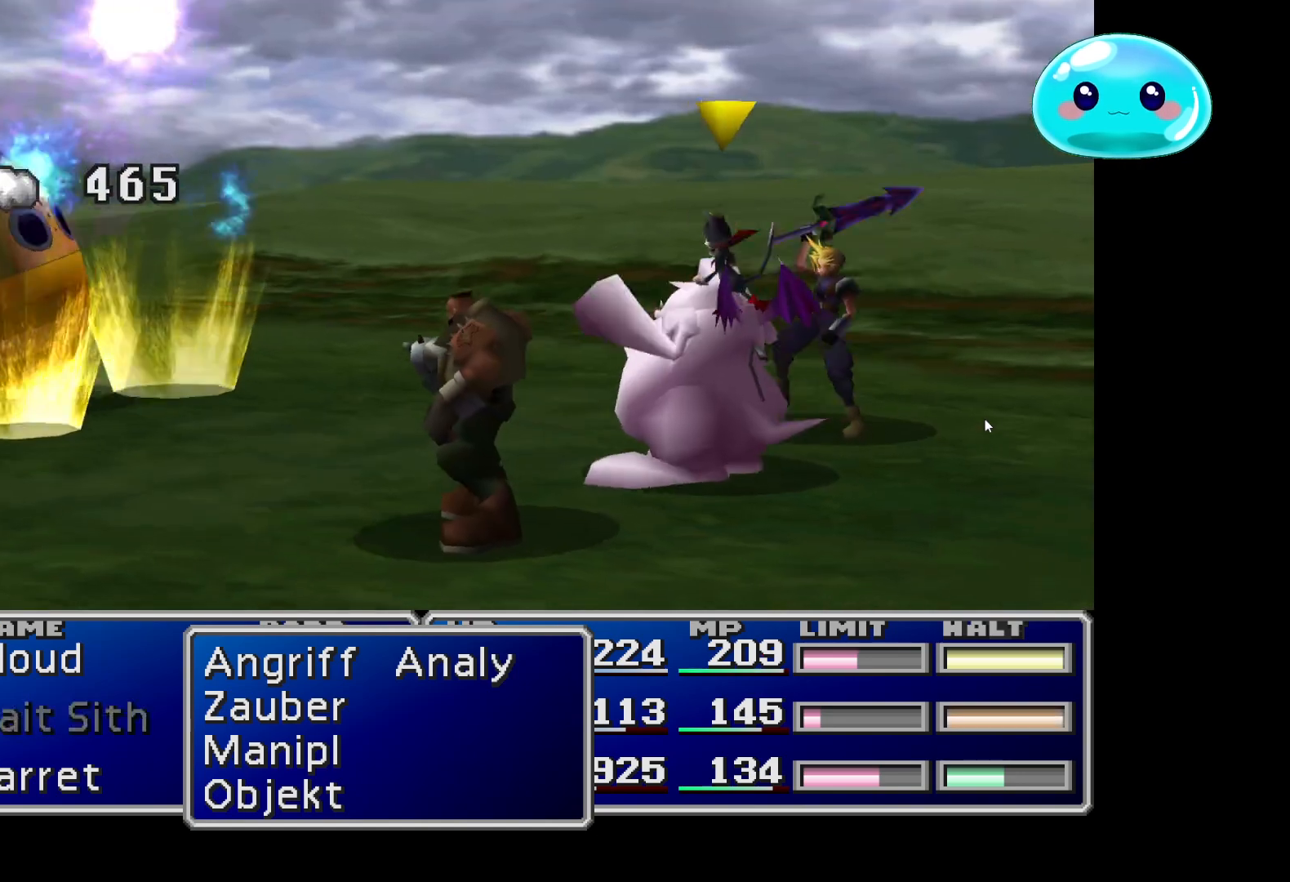
{"buttons": [], "left_stick": "center", "right_stick": "center", "events": [[233, "A", "down"], [367, "A", "up"]]}
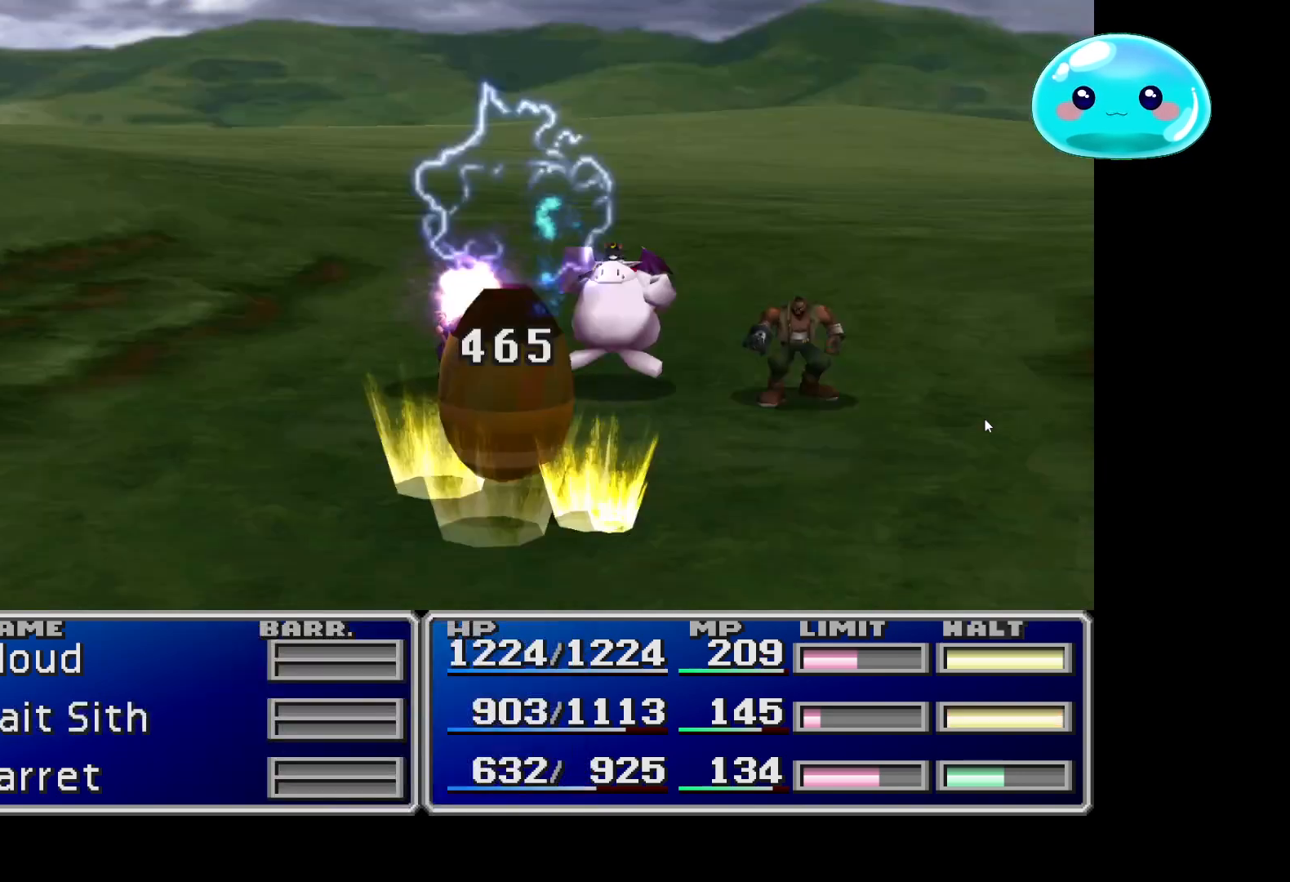
{"buttons": [], "left_stick": "center", "right_stick": "center", "events": []}
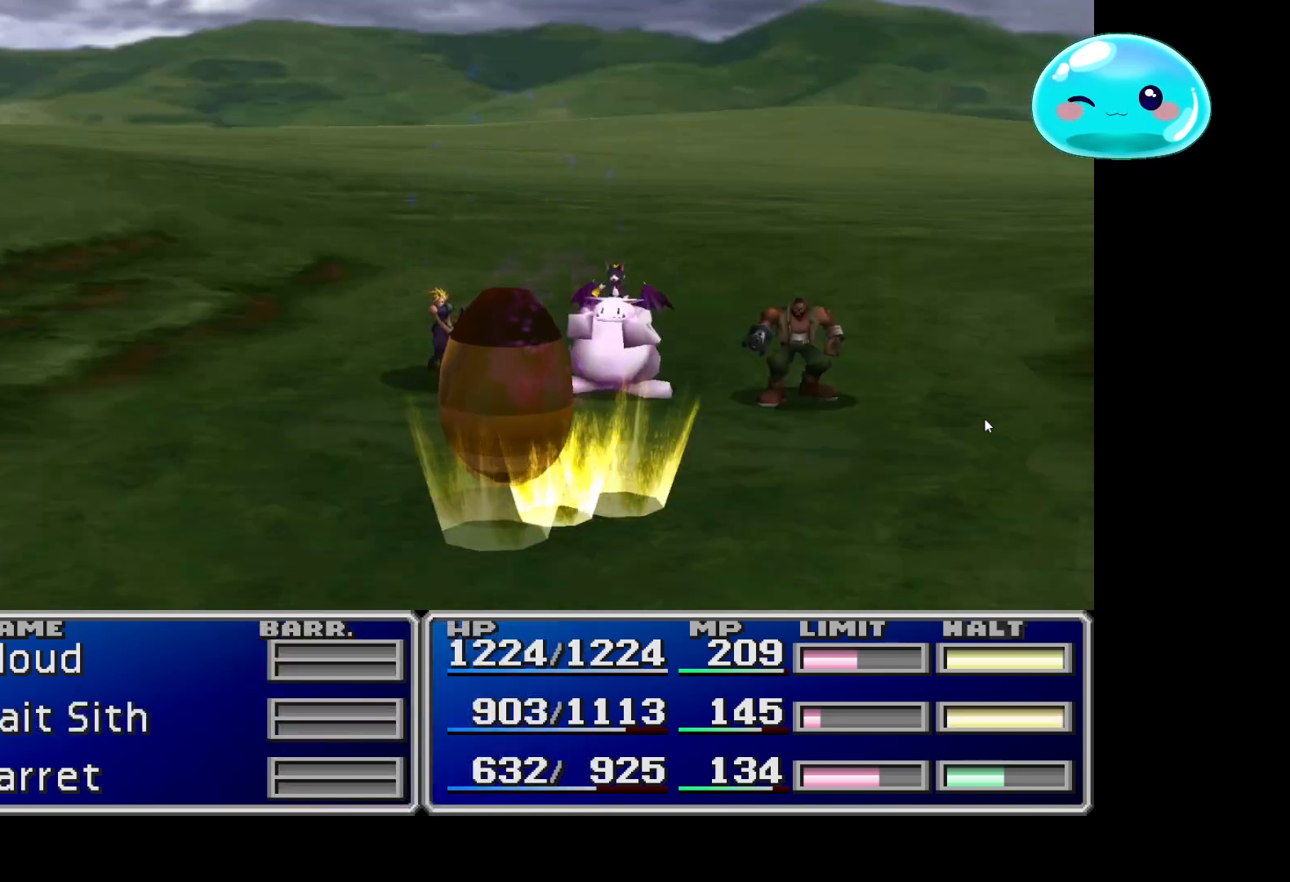
{"buttons": [], "left_stick": "center", "right_stick": "center", "events": [[33, "B", "down"], [167, "B", "up"]]}
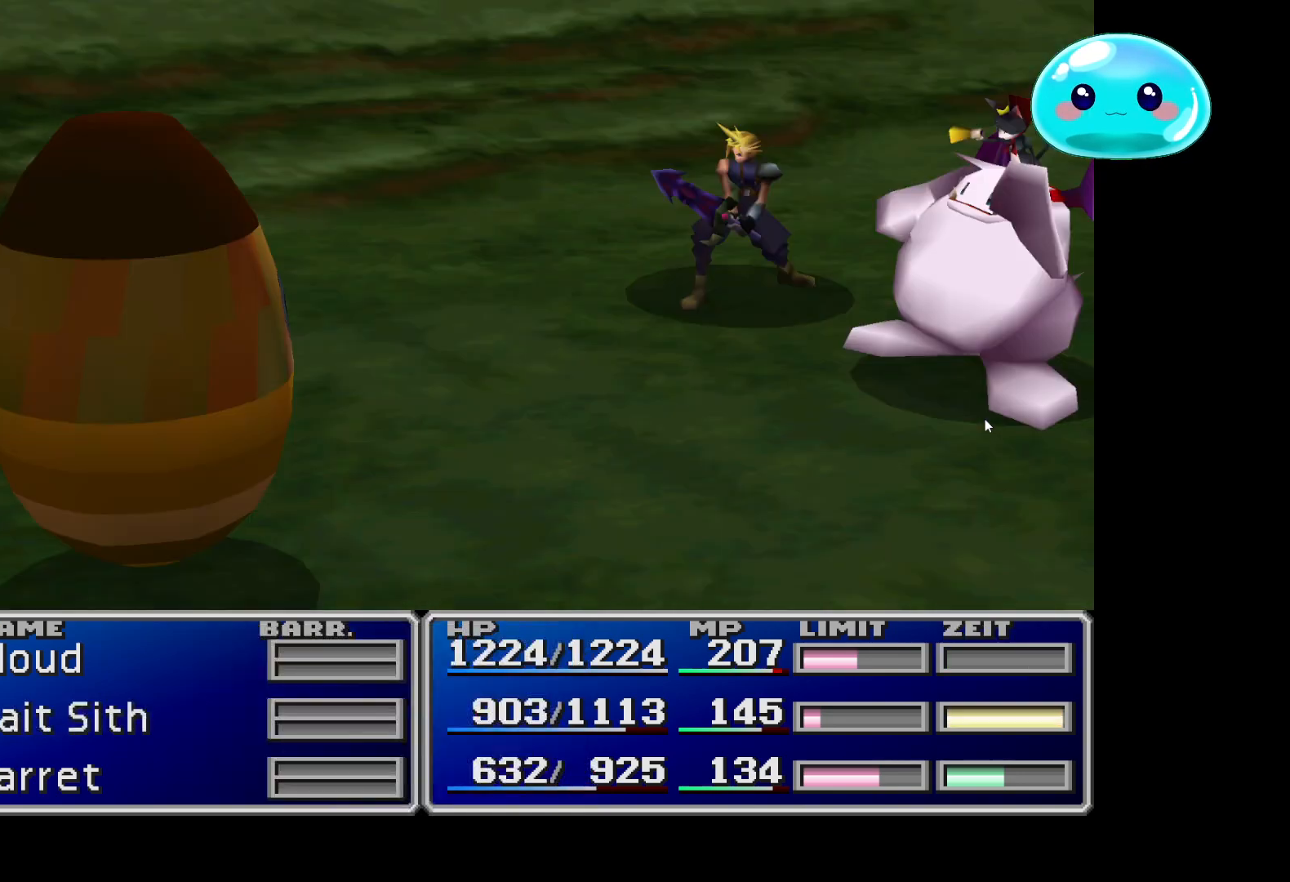
{"buttons": [], "left_stick": "center", "right_stick": "center", "events": [[133, "left_stick", "left"], [333, "left_stick", "center"]]}